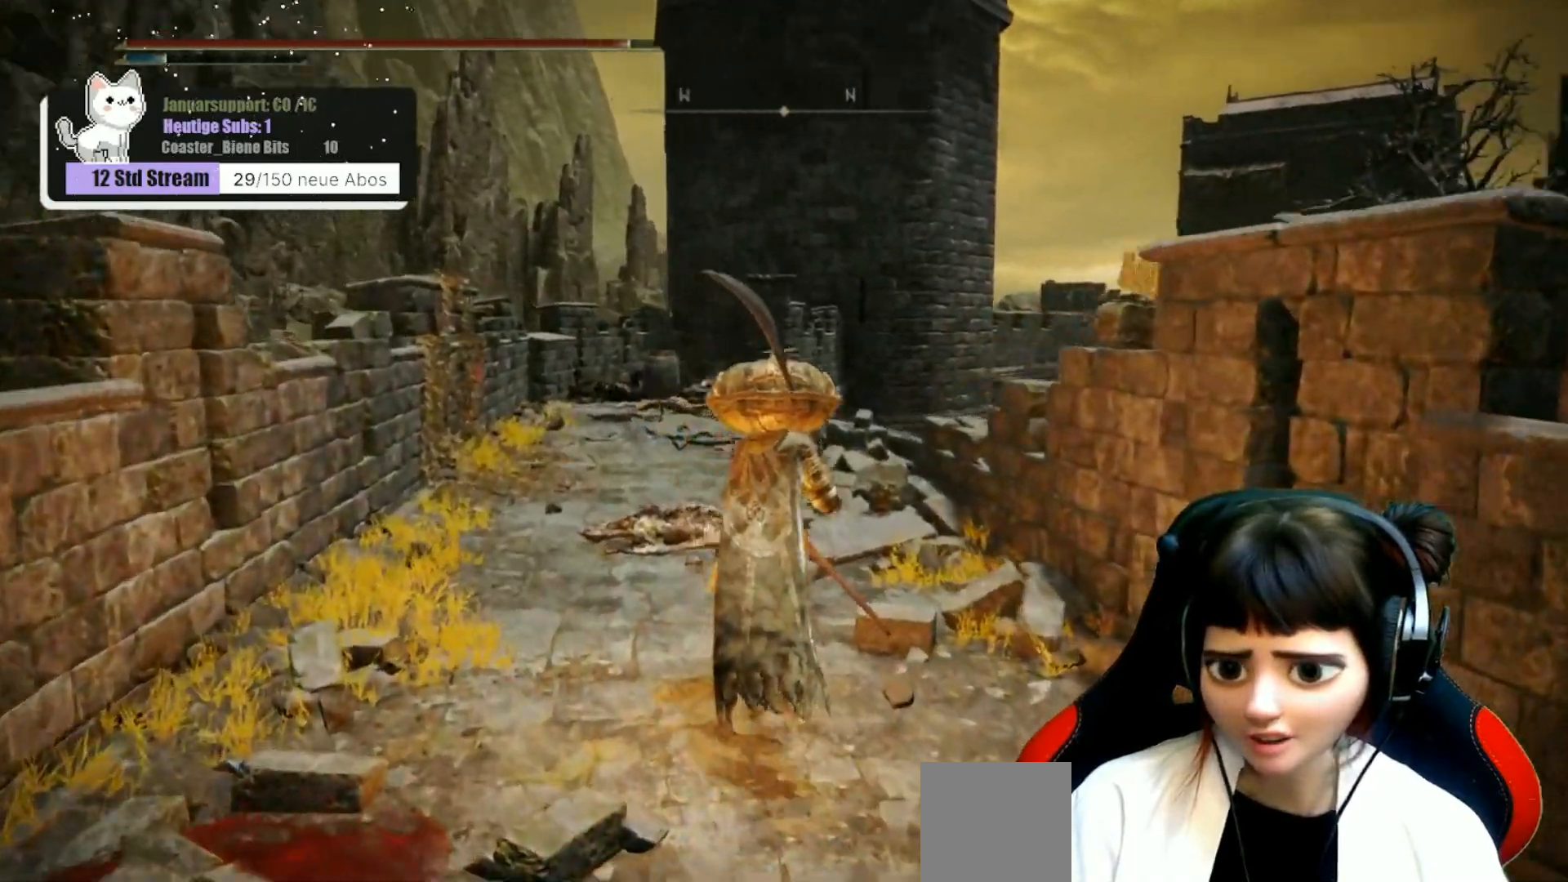
Gameplay with a controller (Xbox layout); each line is a JSON object with the inputs held at the frame after it. "events" lists button and stick changes between this image and that frame as [ms after this image, input, new state], when the widget could be followed in between.
{"buttons": [], "left_stick": "up", "right_stick": "center", "events": [[433, "right_stick", "center"]]}
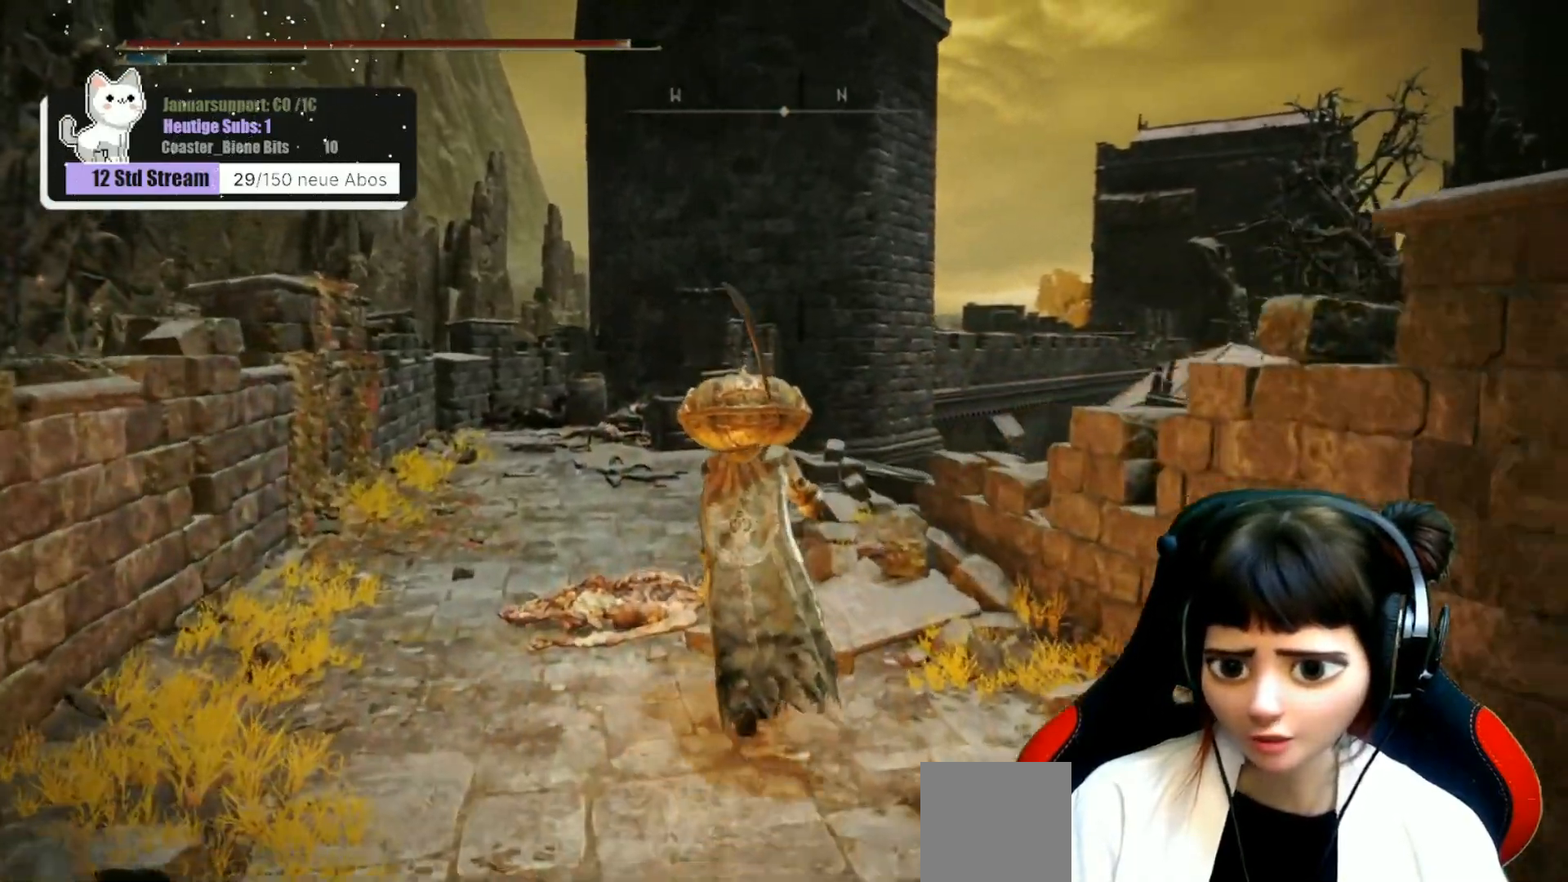
{"buttons": [], "left_stick": "up", "right_stick": "center", "events": [[250, "right_stick", "down-right"], [417, "right_stick", "center"]]}
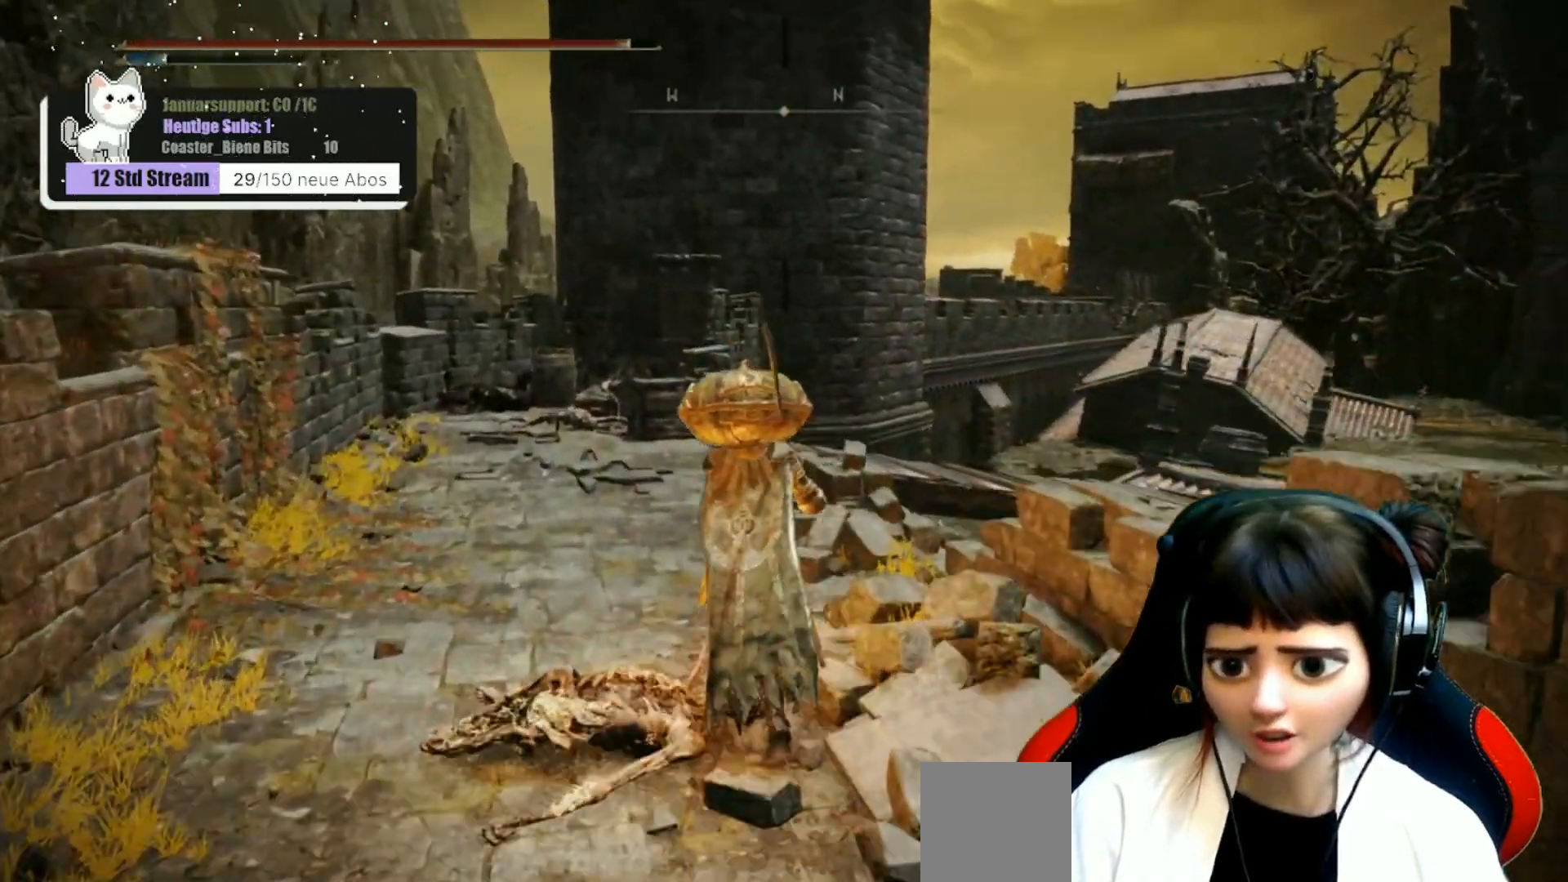
{"buttons": [], "left_stick": "up", "right_stick": "center", "events": []}
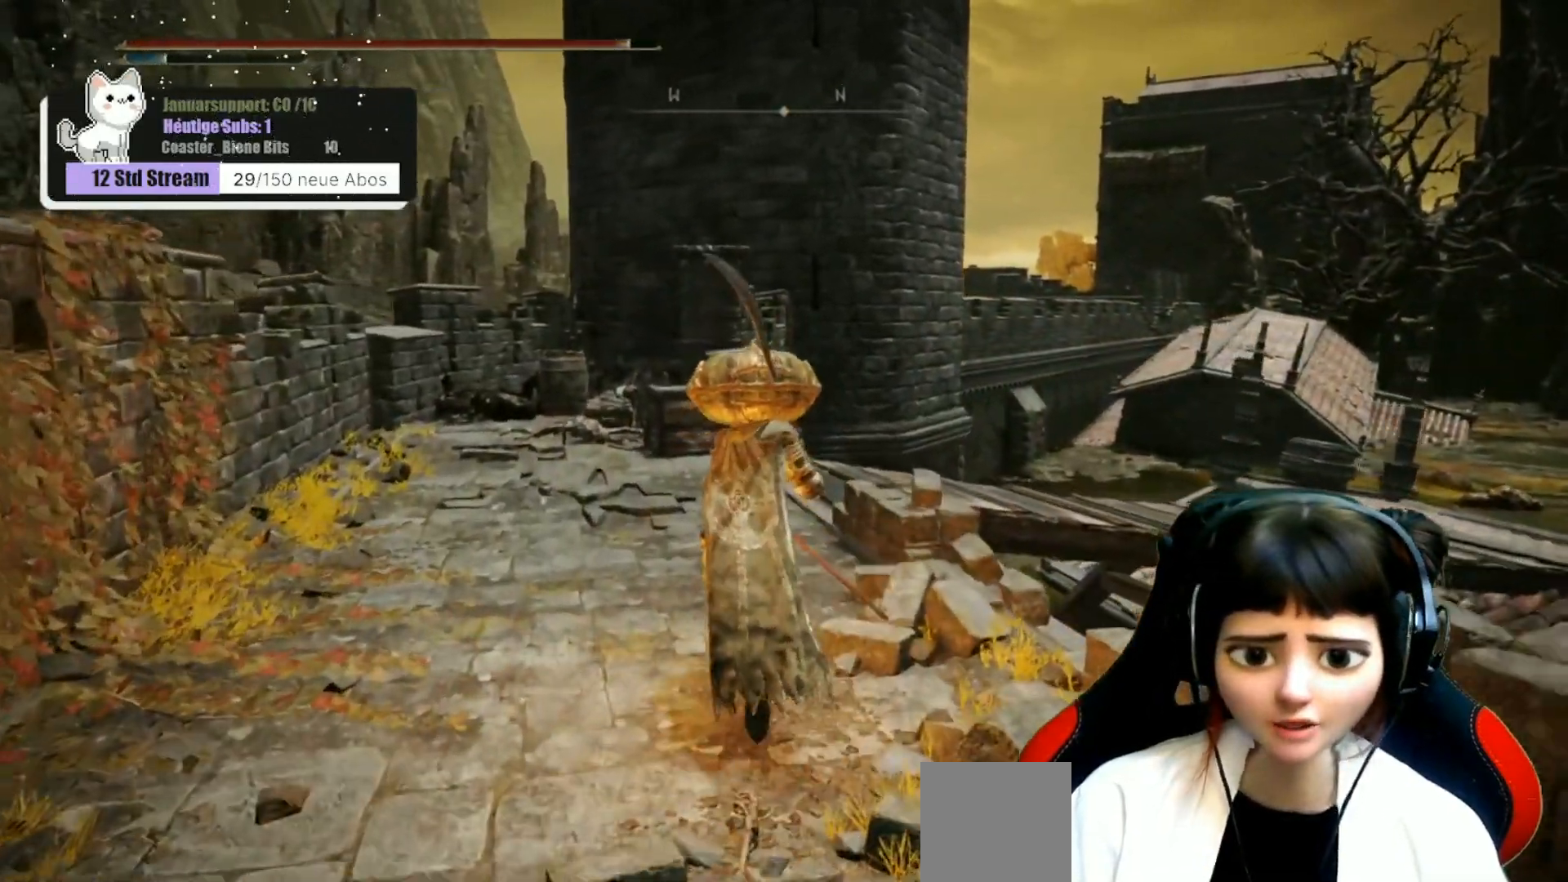
{"buttons": [], "left_stick": "up", "right_stick": "down-right", "events": [[67, "right_stick", "down-right"]]}
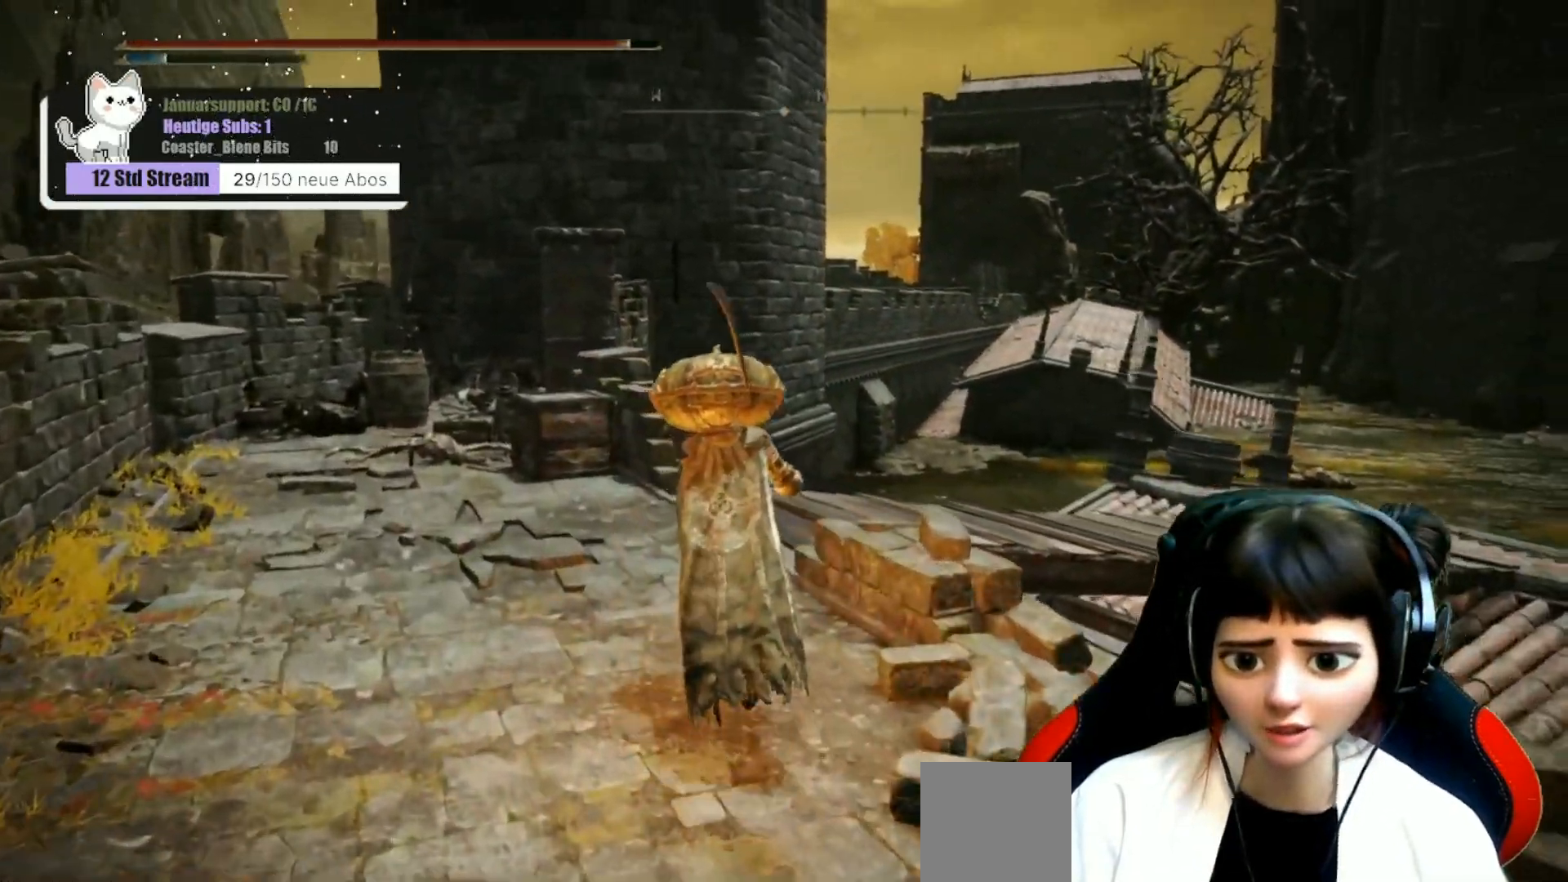
{"buttons": [], "left_stick": "up", "right_stick": "down-right", "events": []}
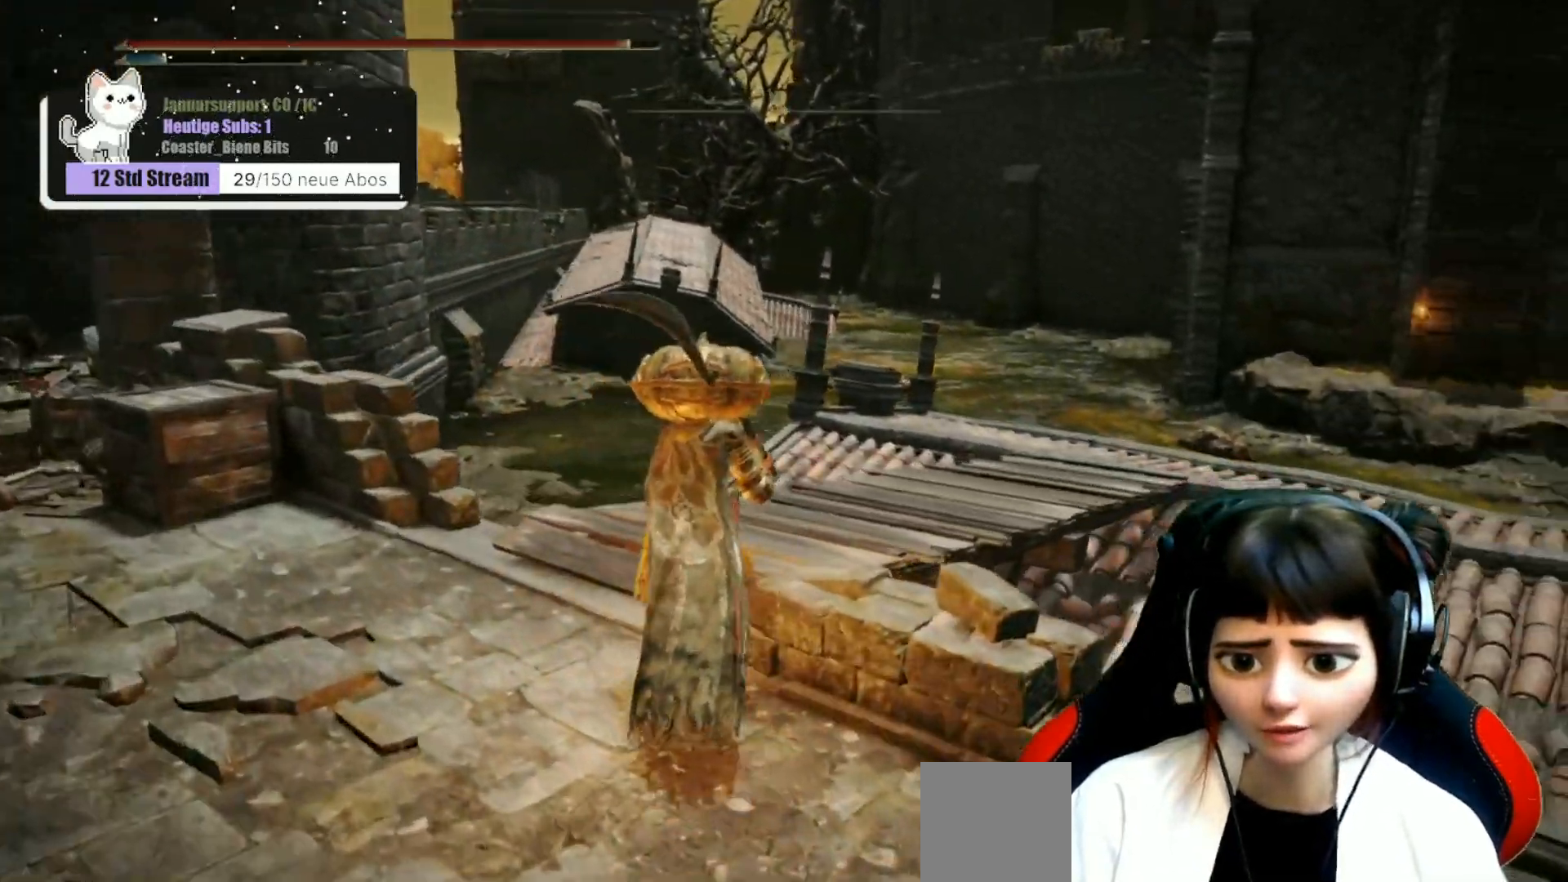
{"buttons": [], "left_stick": "up-right", "right_stick": "down-right", "events": [[300, "left_stick", "up-right"]]}
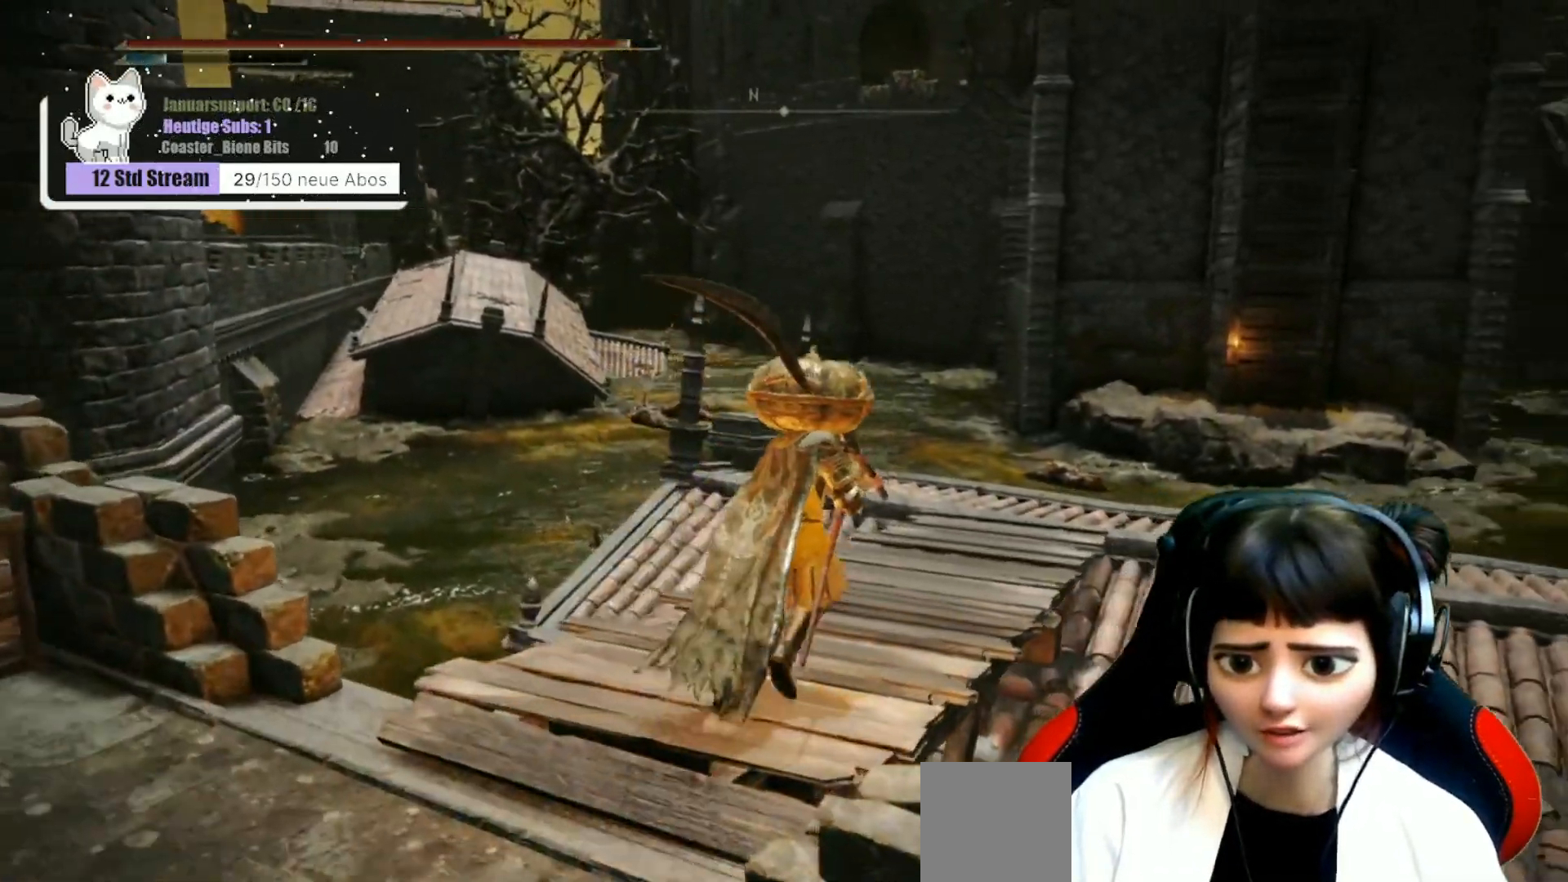
{"buttons": [], "left_stick": "up", "right_stick": "center", "events": [[50, "right_stick", "center"], [433, "left_stick", "up"]]}
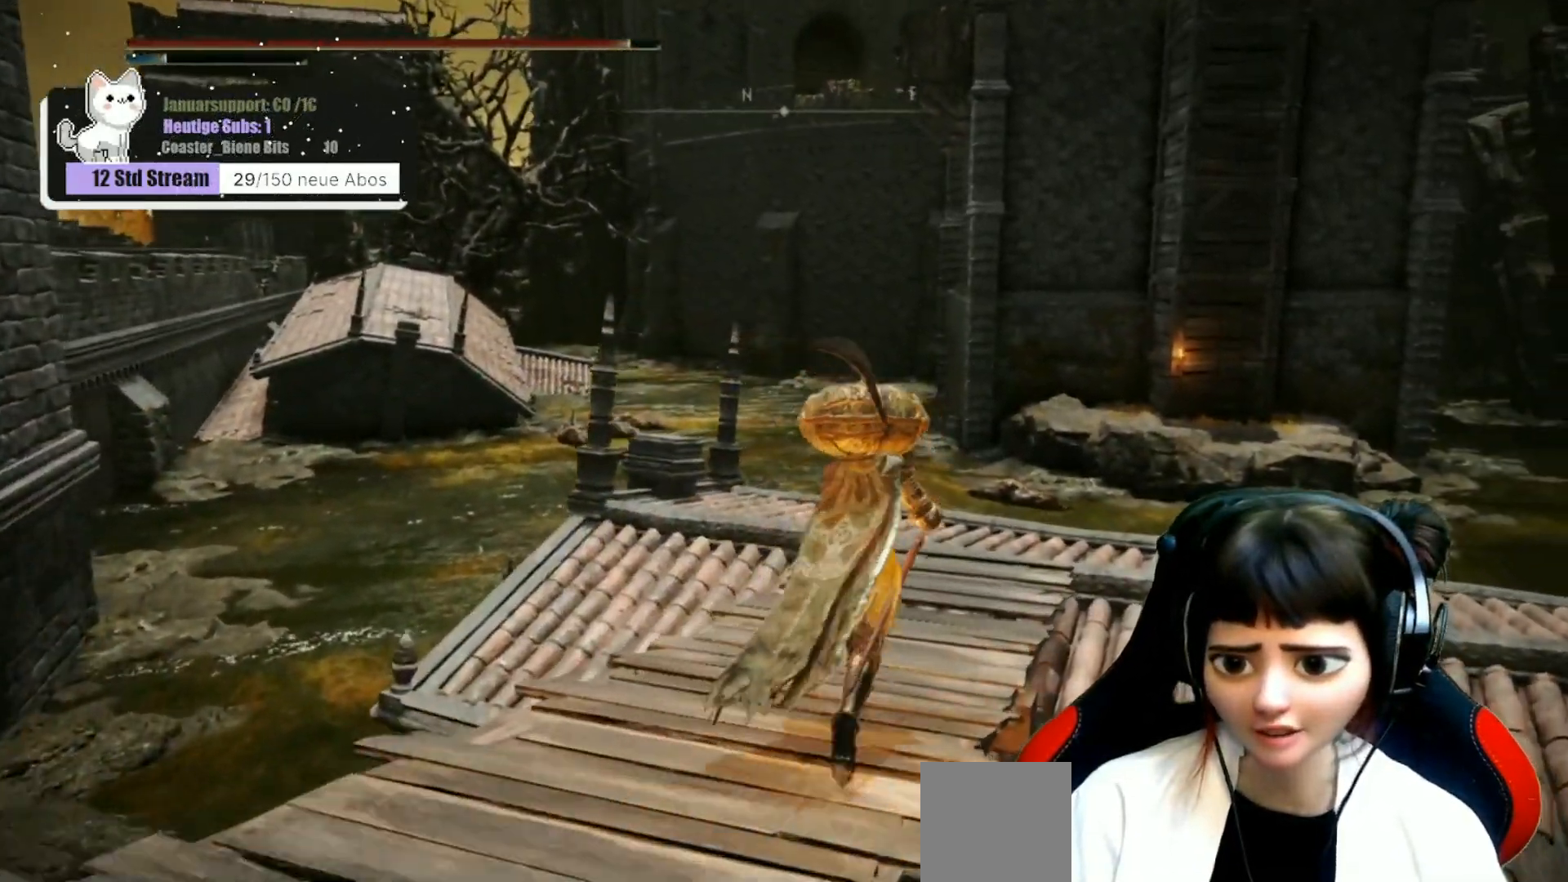
{"buttons": [], "left_stick": "up", "right_stick": "center", "events": []}
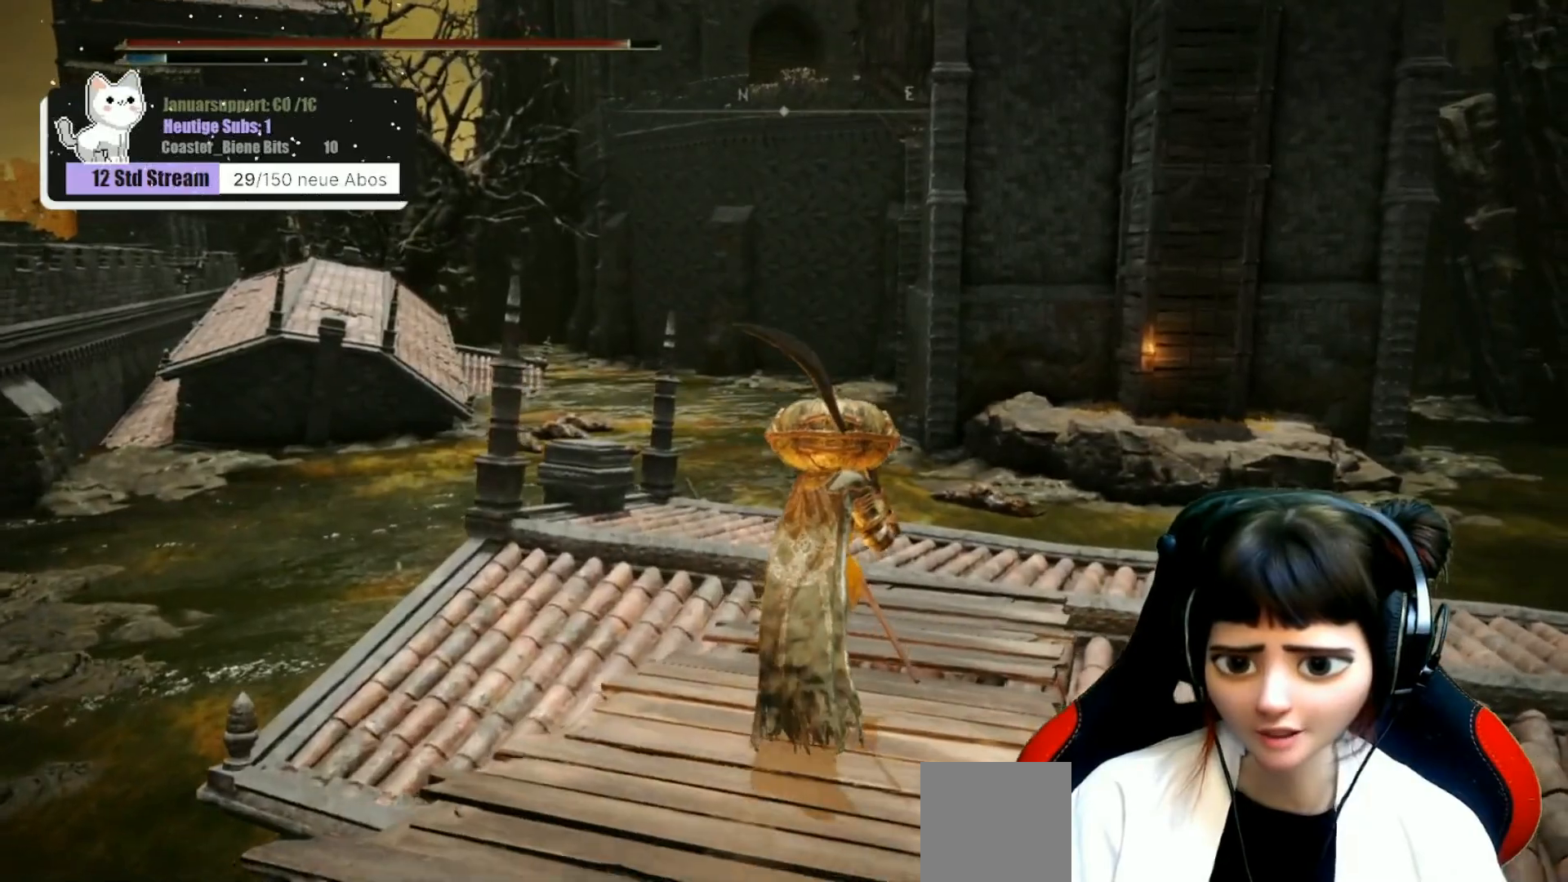
{"buttons": [], "left_stick": "up", "right_stick": "center", "events": []}
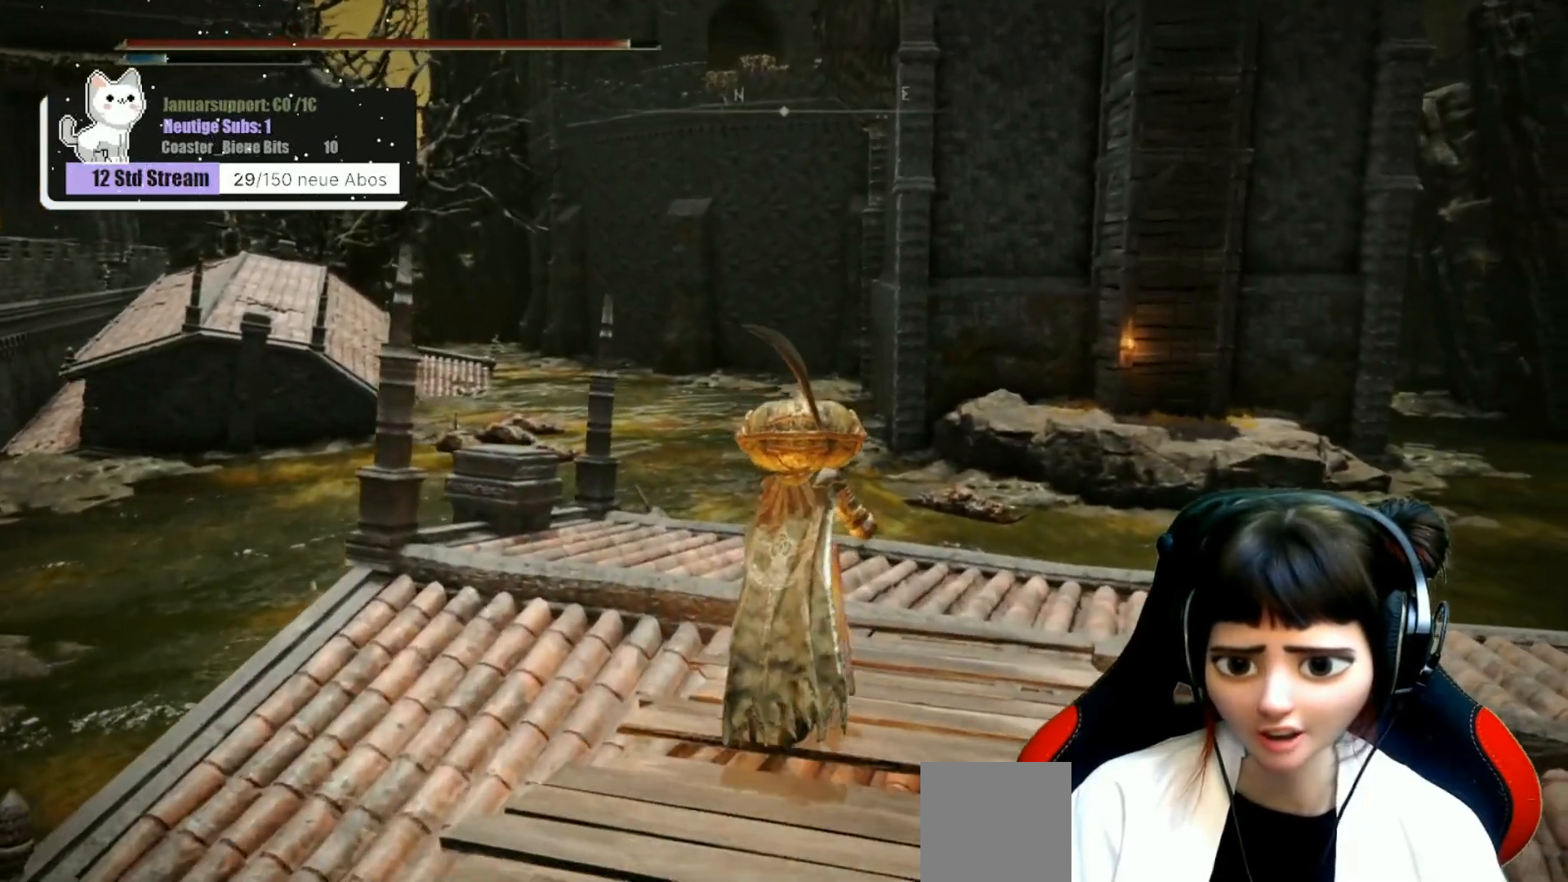
{"buttons": [], "left_stick": "up", "right_stick": "center", "events": [[200, "right_stick", "down-left"], [333, "right_stick", "center"]]}
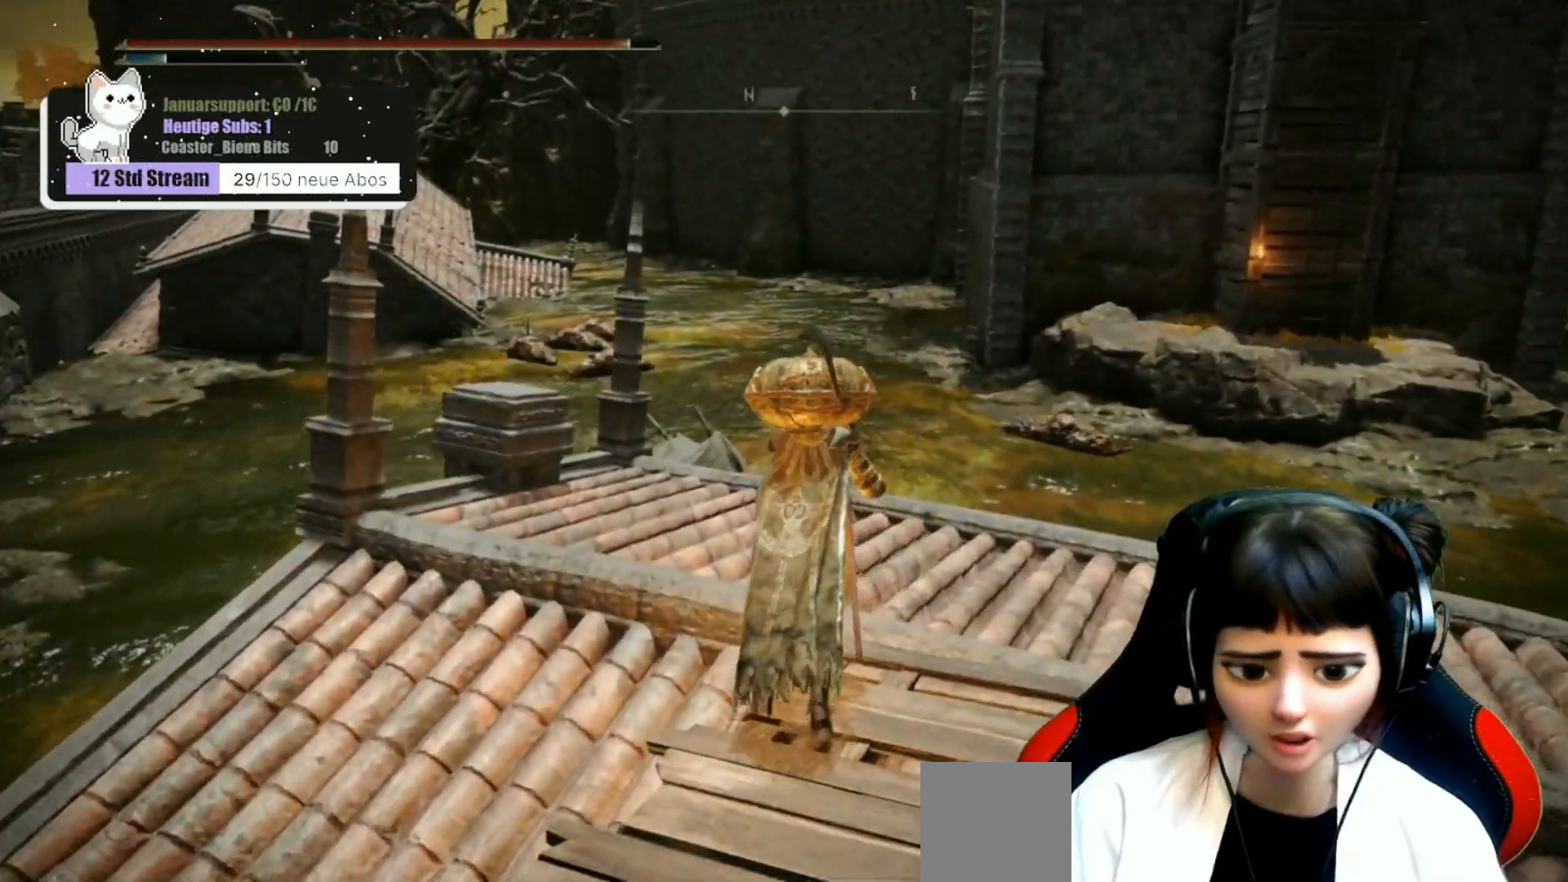
{"buttons": [], "left_stick": "up", "right_stick": "down-left", "events": [[467, "right_stick", "down-left"]]}
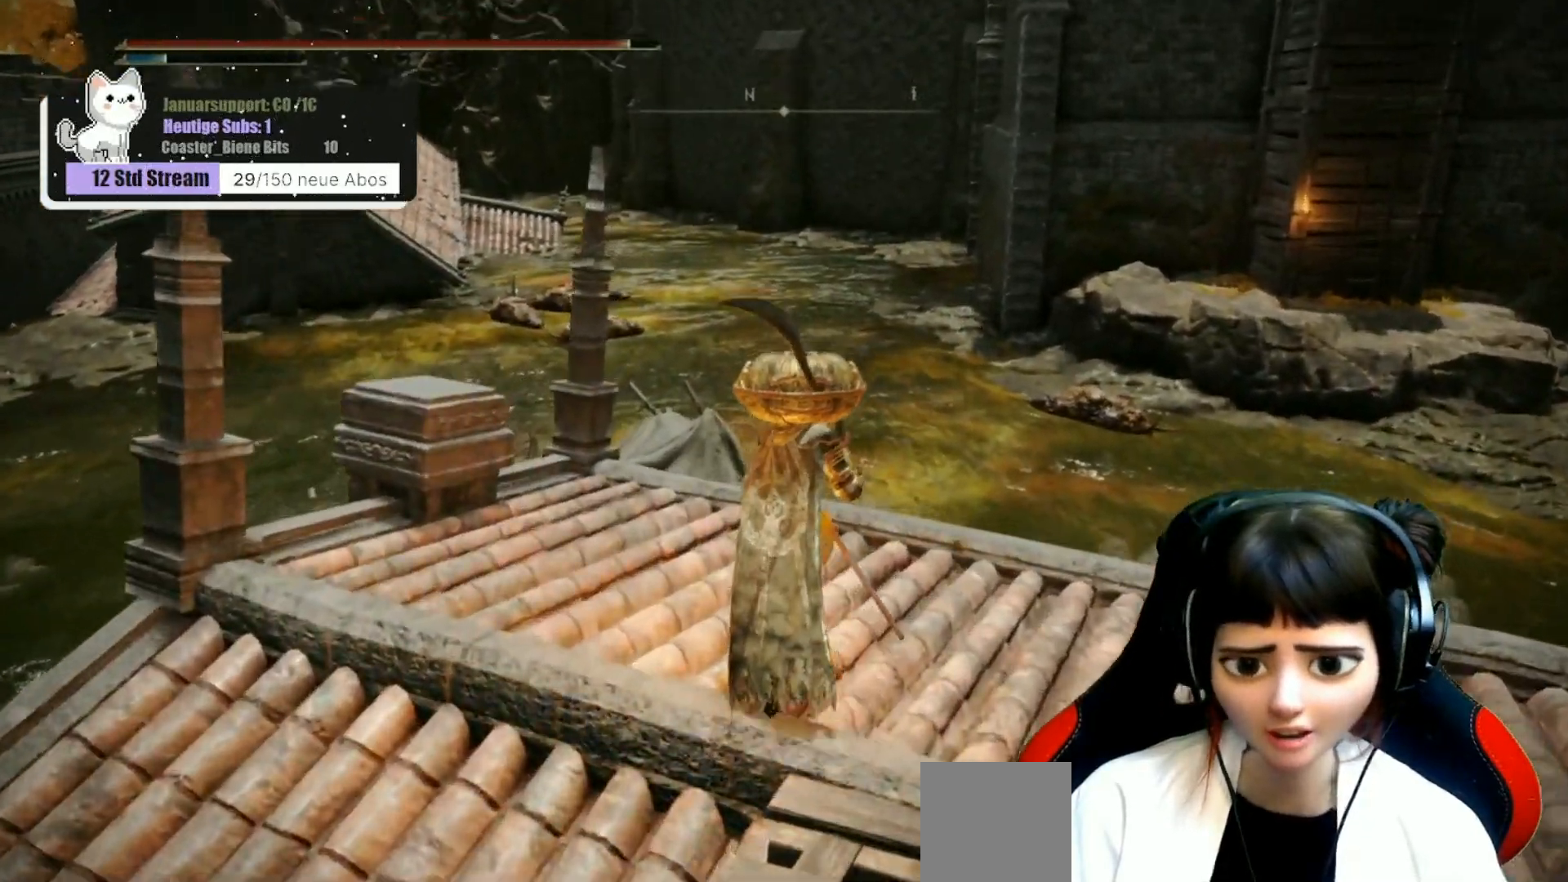
{"buttons": [], "left_stick": "up", "right_stick": "center", "events": [[150, "right_stick", "center"]]}
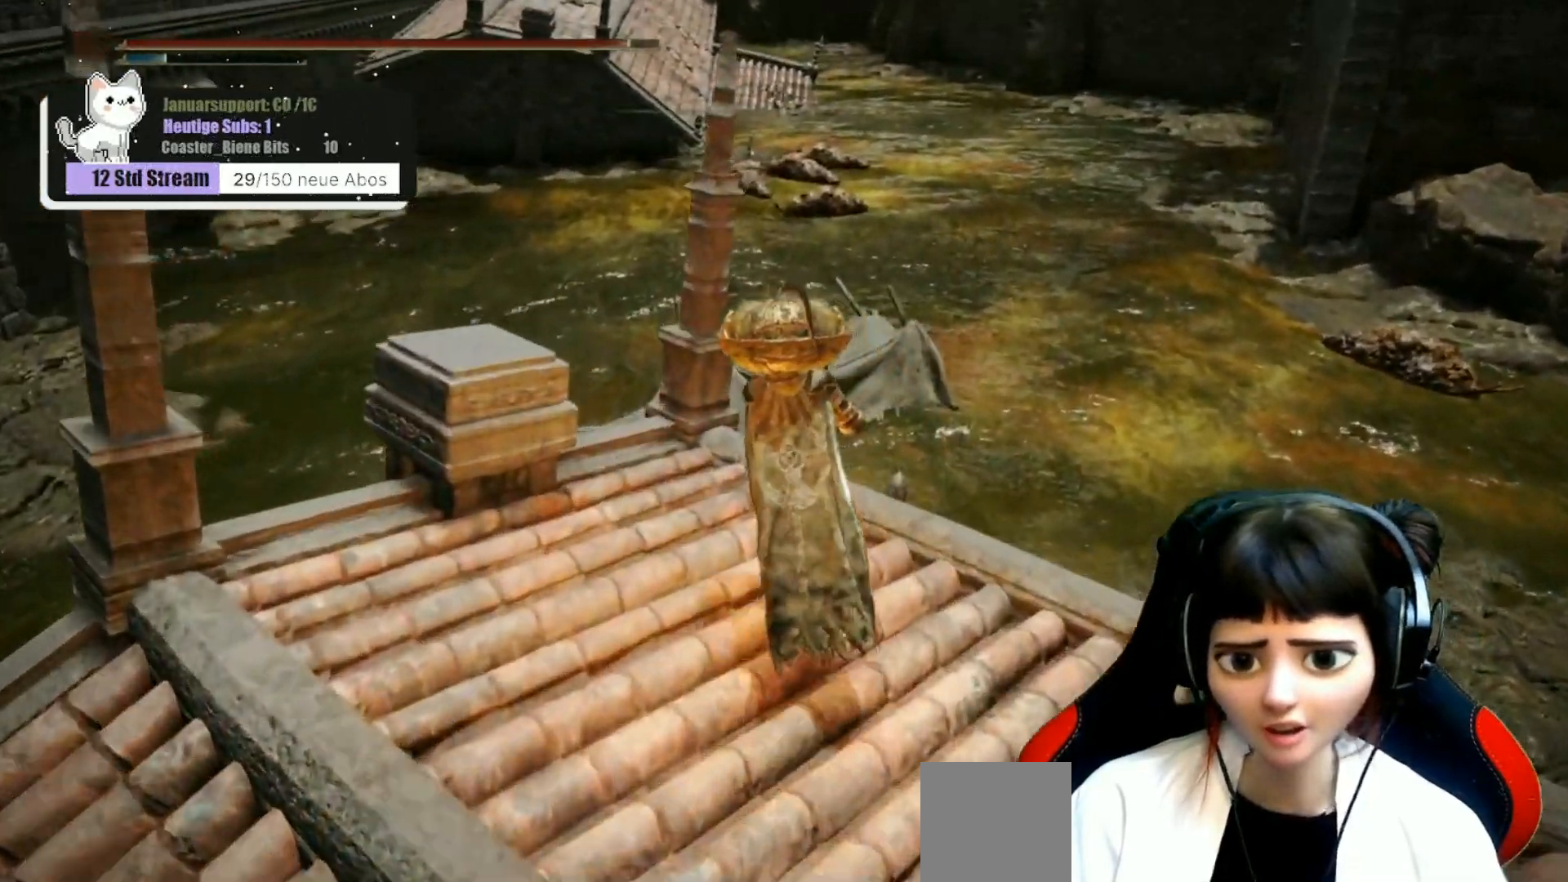
{"buttons": [], "left_stick": "center", "right_stick": "center", "events": [[50, "left_stick", "center"], [167, "right_stick", "left"], [283, "right_stick", "center"]]}
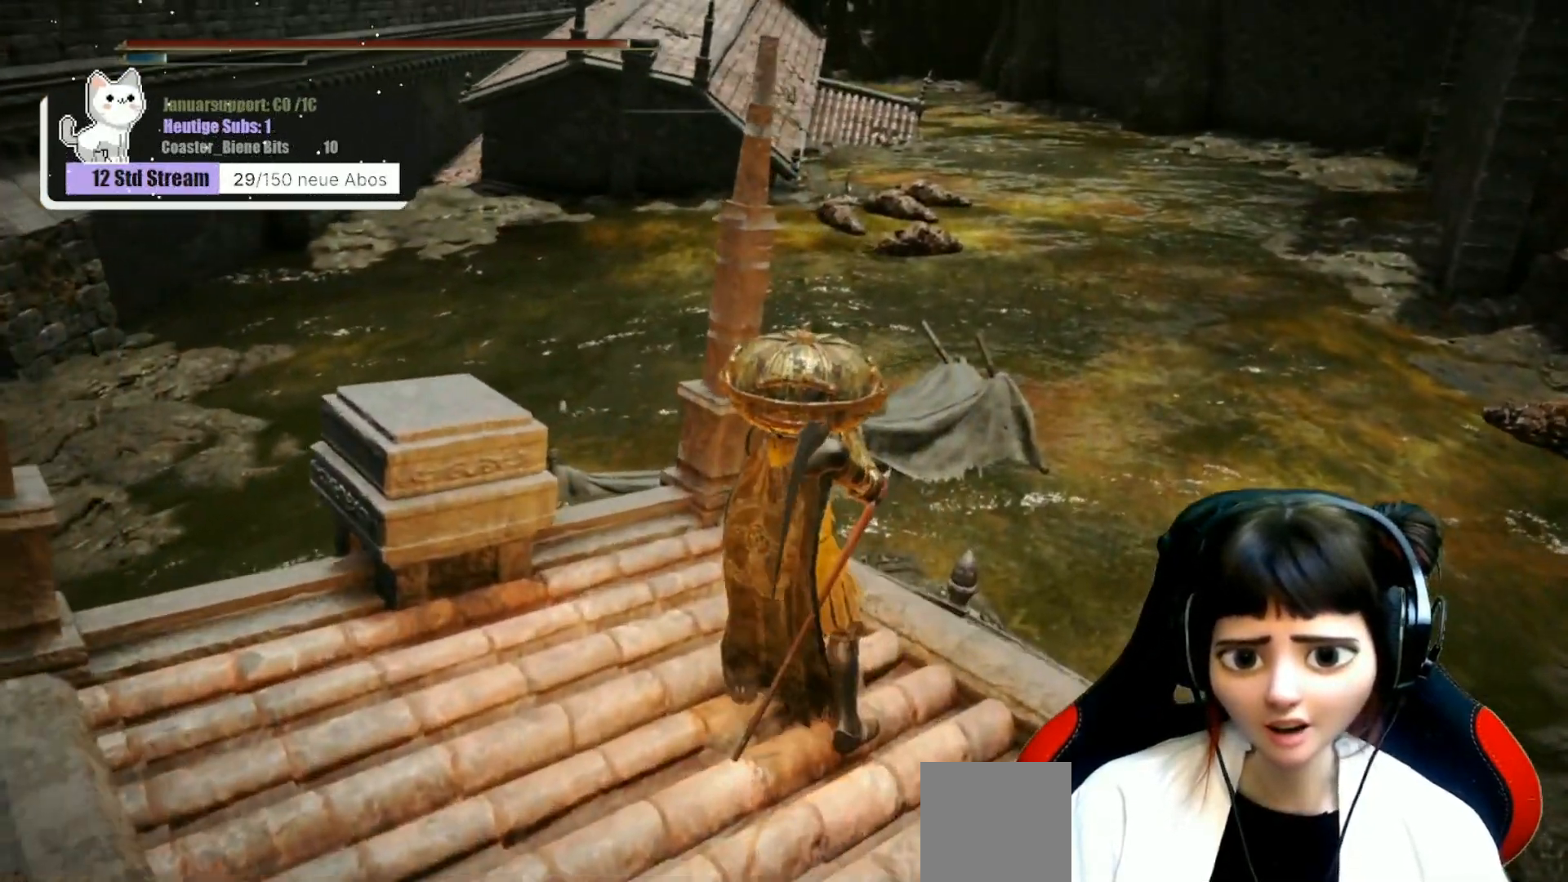
{"buttons": [], "left_stick": "up", "right_stick": "right", "events": [[217, "left_stick", "up-right"], [483, "left_stick", "up"], [483, "right_stick", "right"]]}
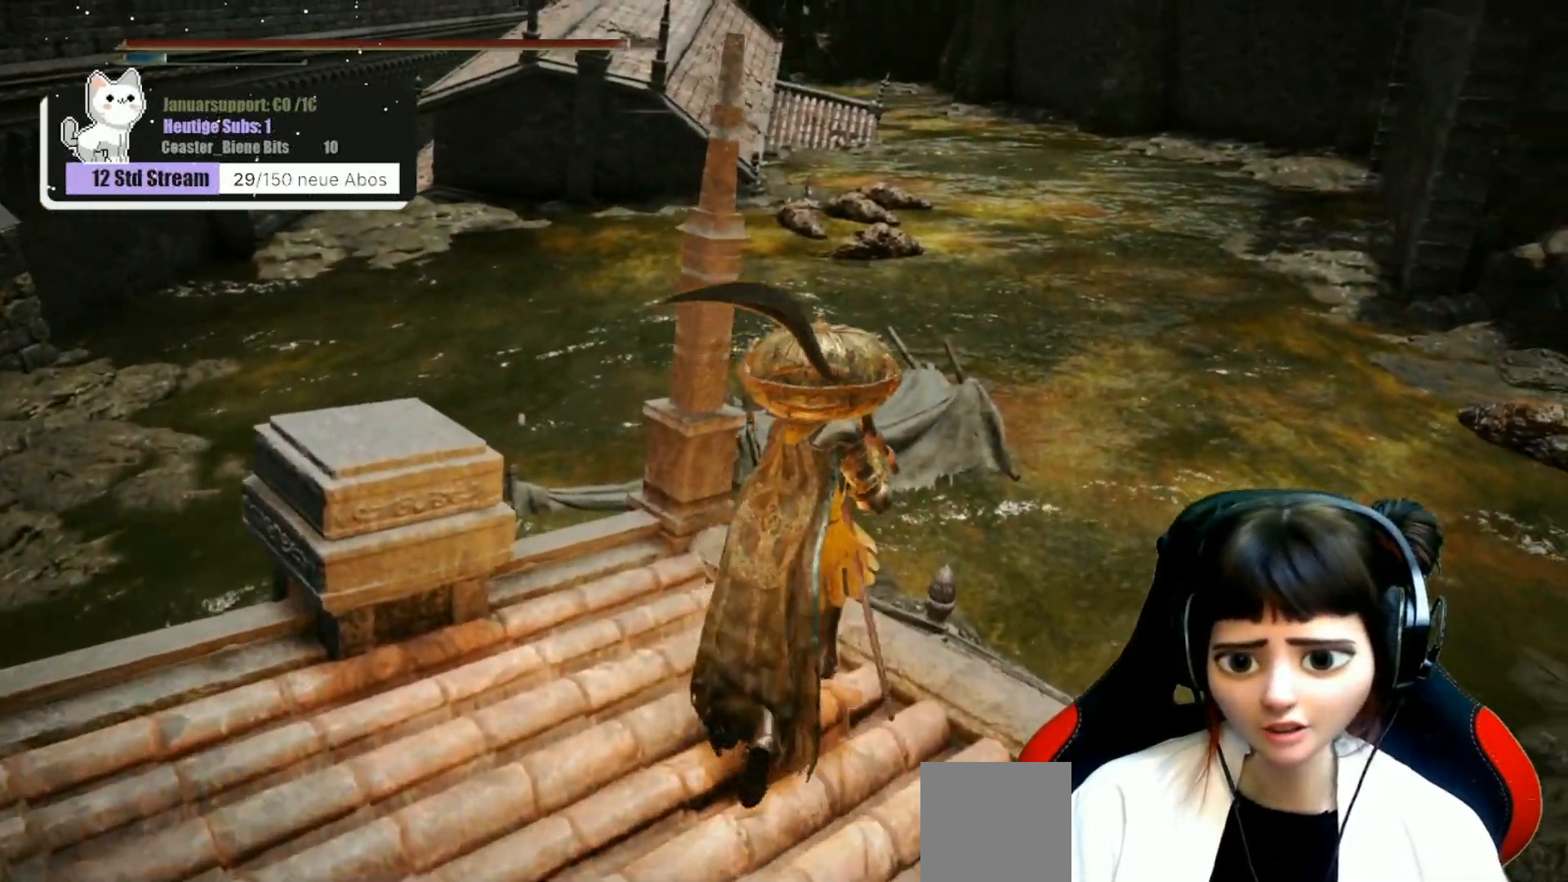
{"buttons": [], "left_stick": "up", "right_stick": "center", "events": [[217, "right_stick", "center"]]}
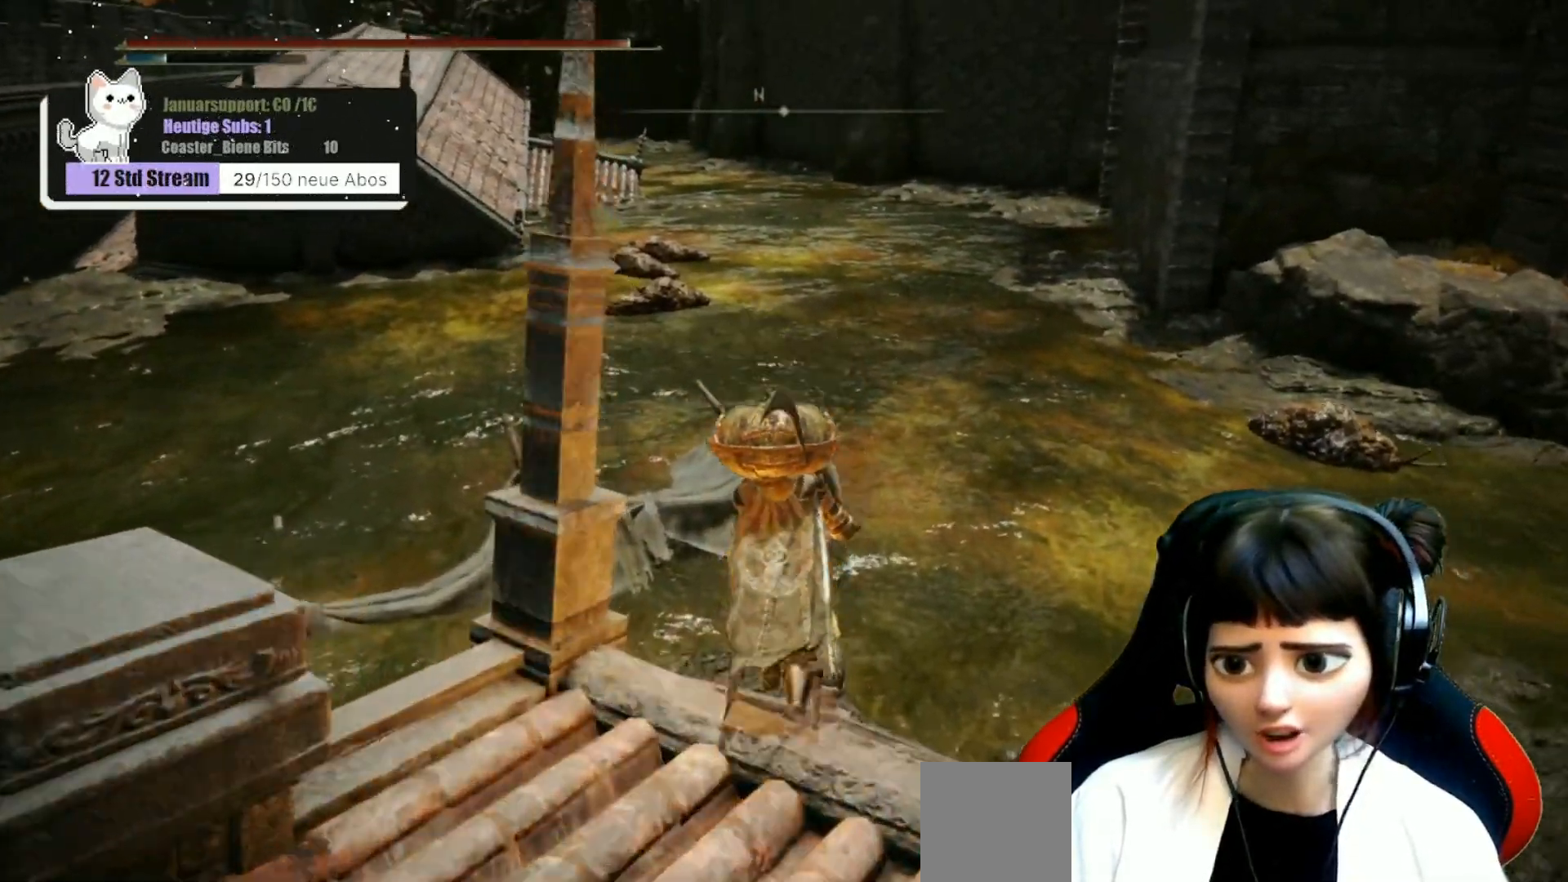
{"buttons": [], "left_stick": "up", "right_stick": "center", "events": [[367, "left_stick", "center"], [467, "left_stick", "up"]]}
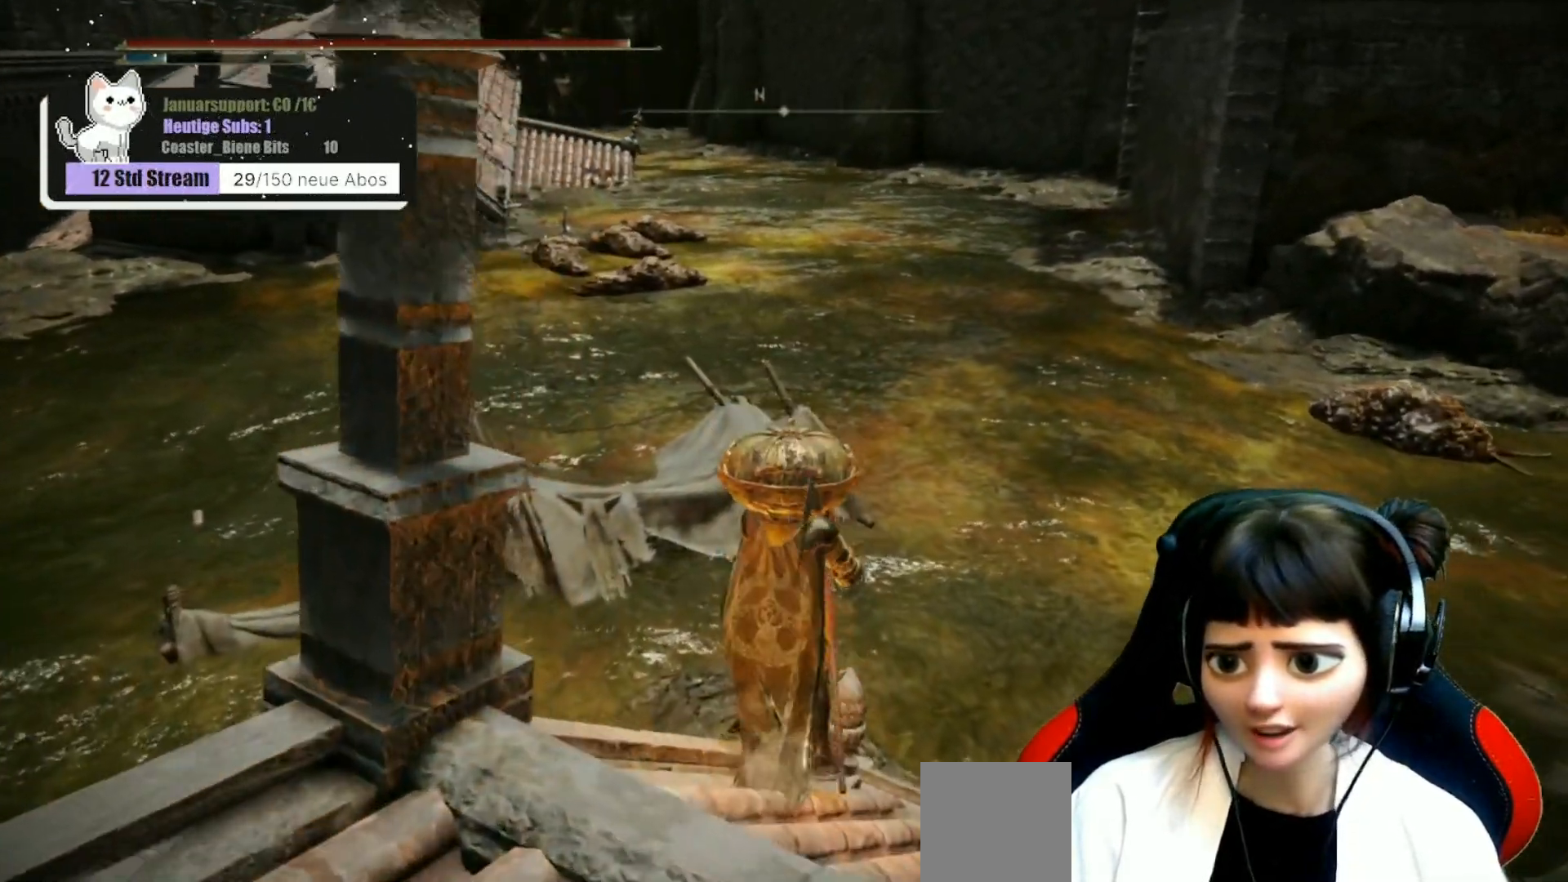
{"buttons": [], "left_stick": "up", "right_stick": "center", "events": []}
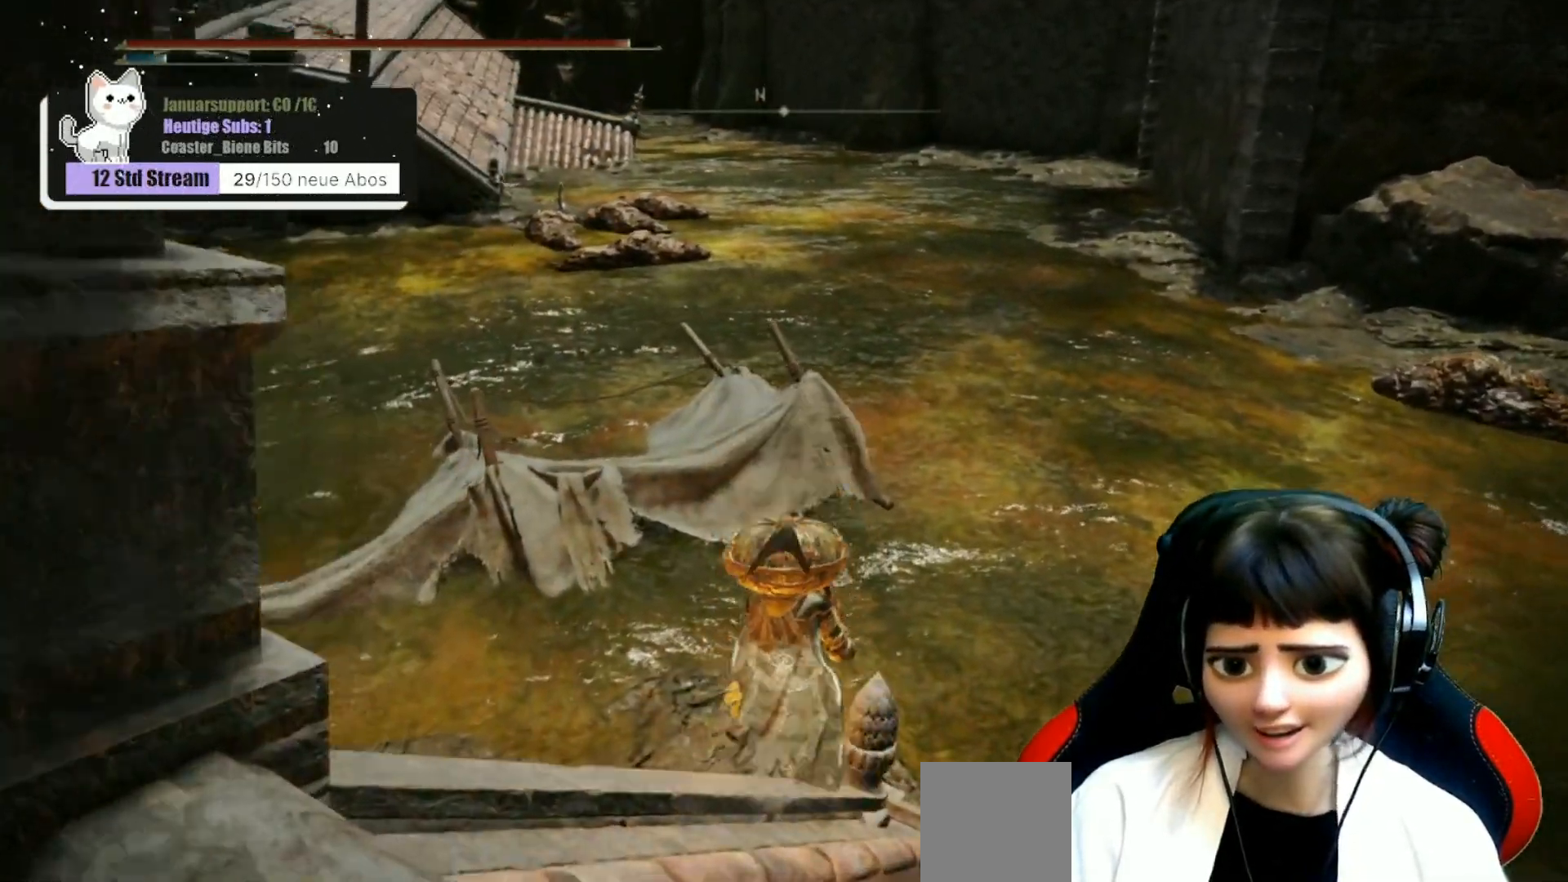
{"buttons": ["A"], "left_stick": "up", "right_stick": "center", "events": [[483, "A", "down"]]}
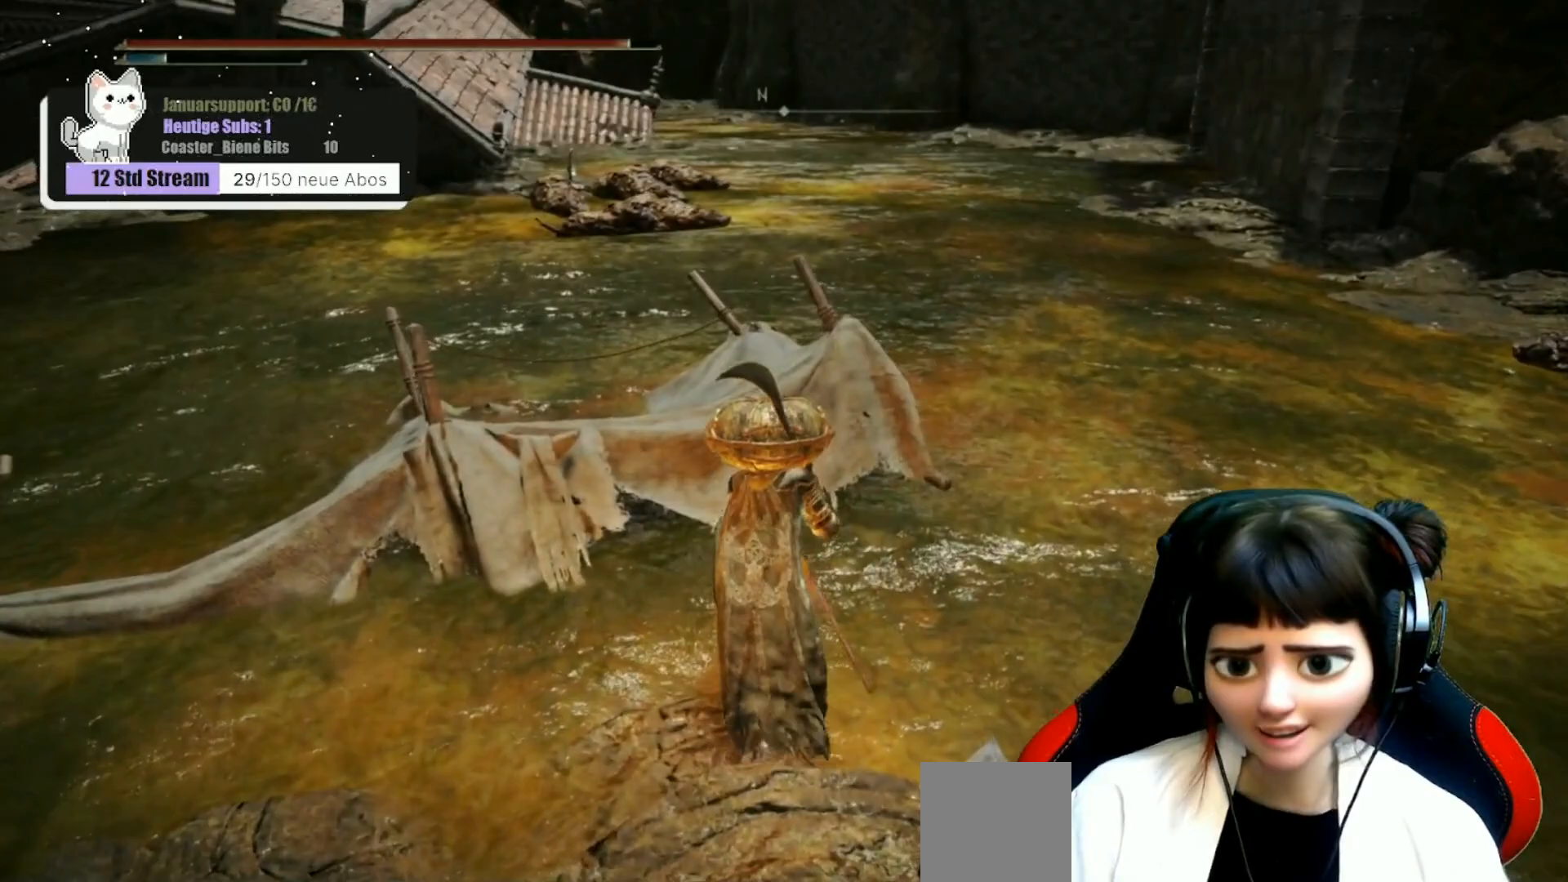
{"buttons": [], "left_stick": "up", "right_stick": "left", "events": [[83, "A", "up"], [467, "right_stick", "left"]]}
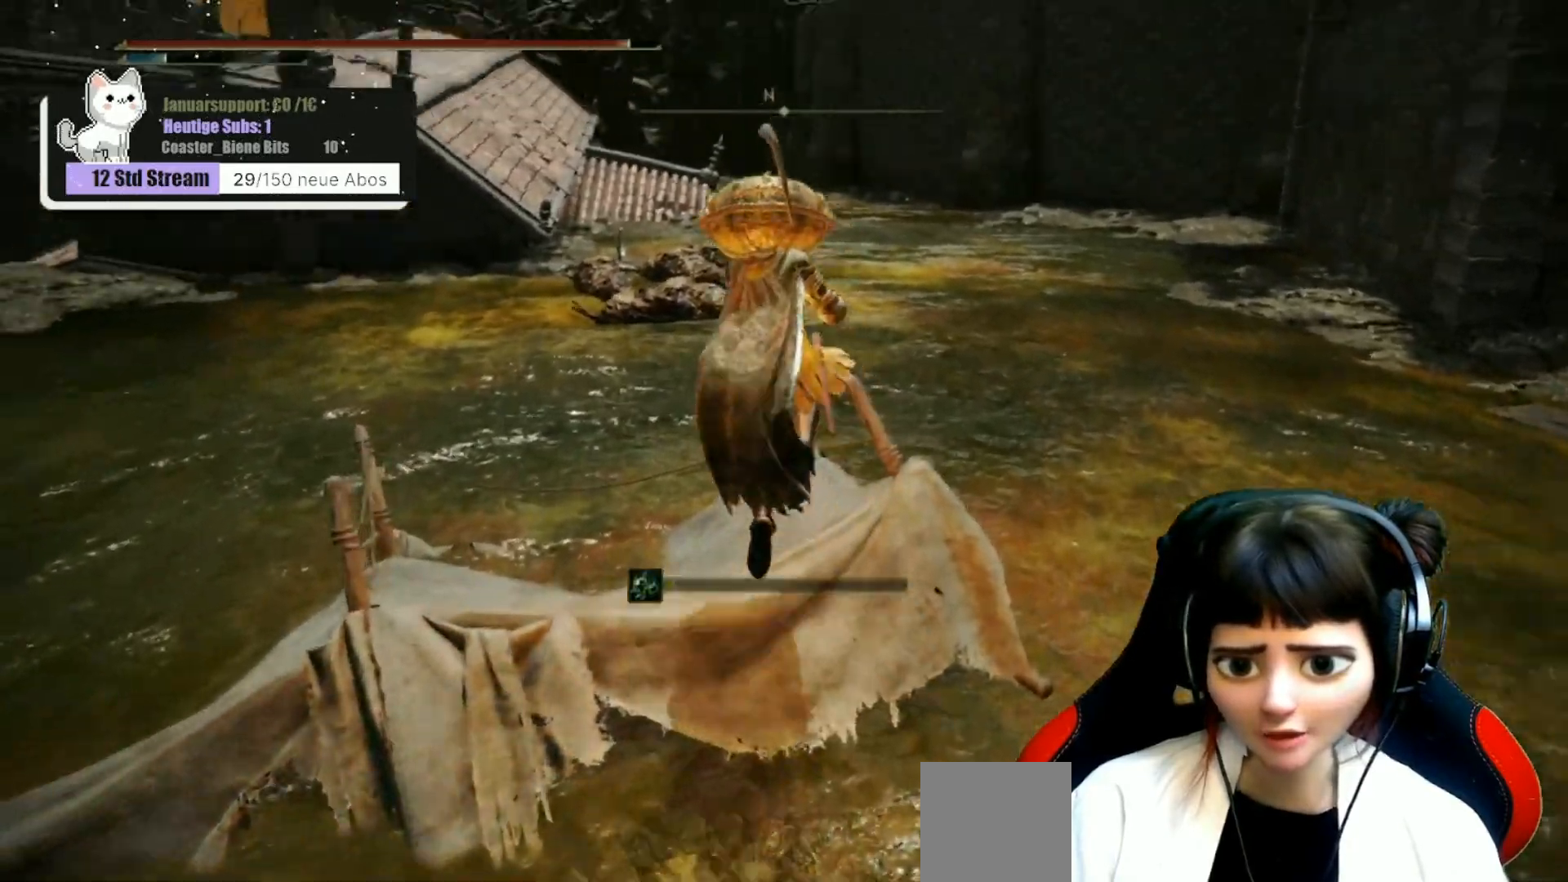
{"buttons": ["B"], "left_stick": "up", "right_stick": "center", "events": [[67, "right_stick", "center"], [417, "B", "down"]]}
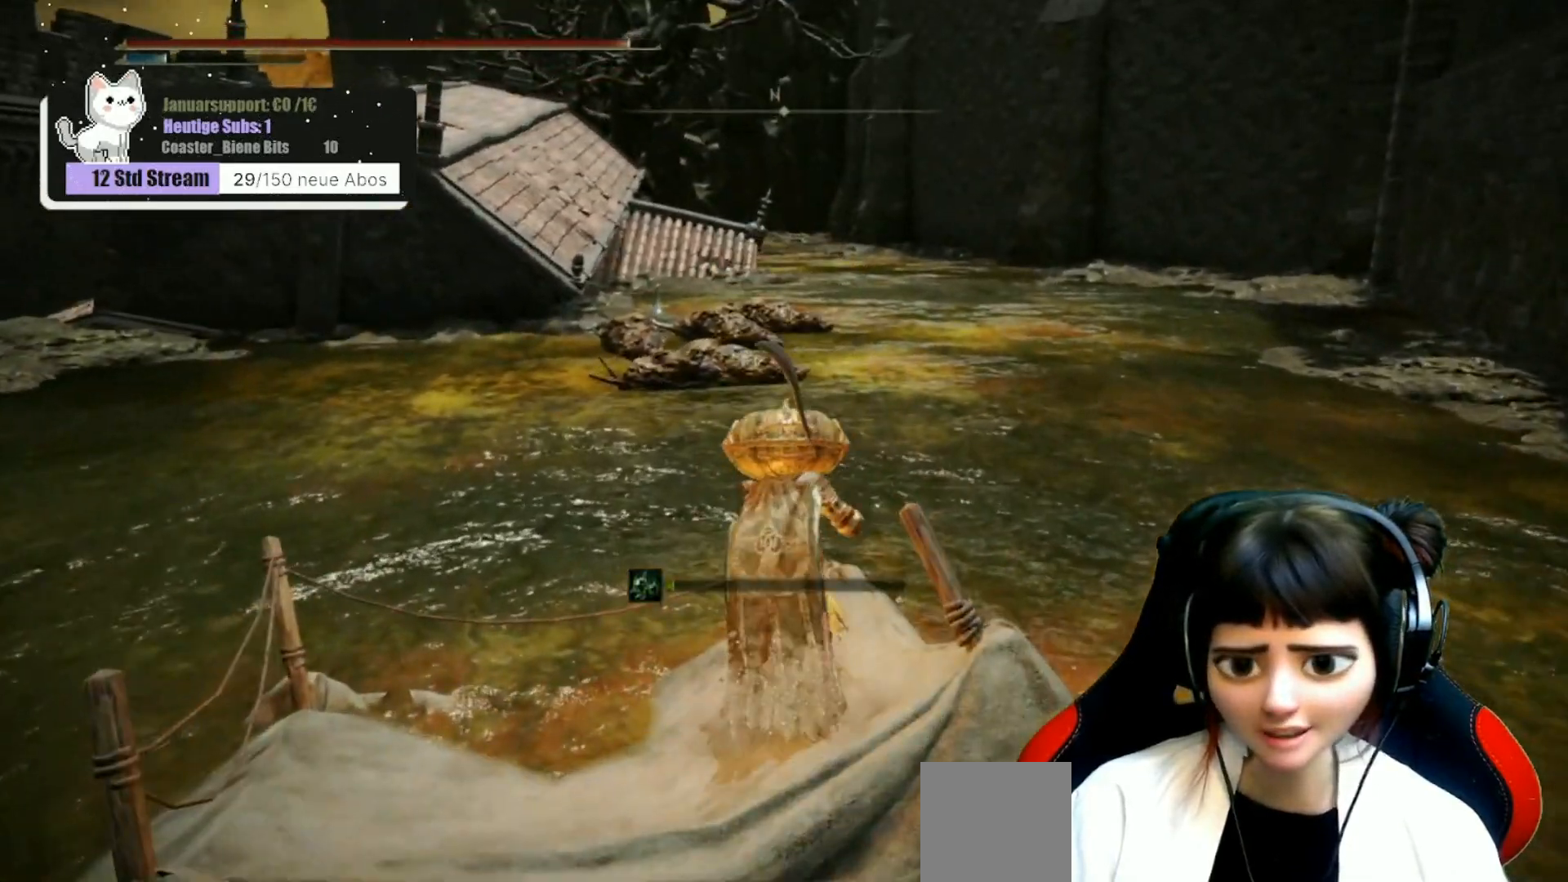
{"buttons": ["B"], "left_stick": "up", "right_stick": "center", "events": []}
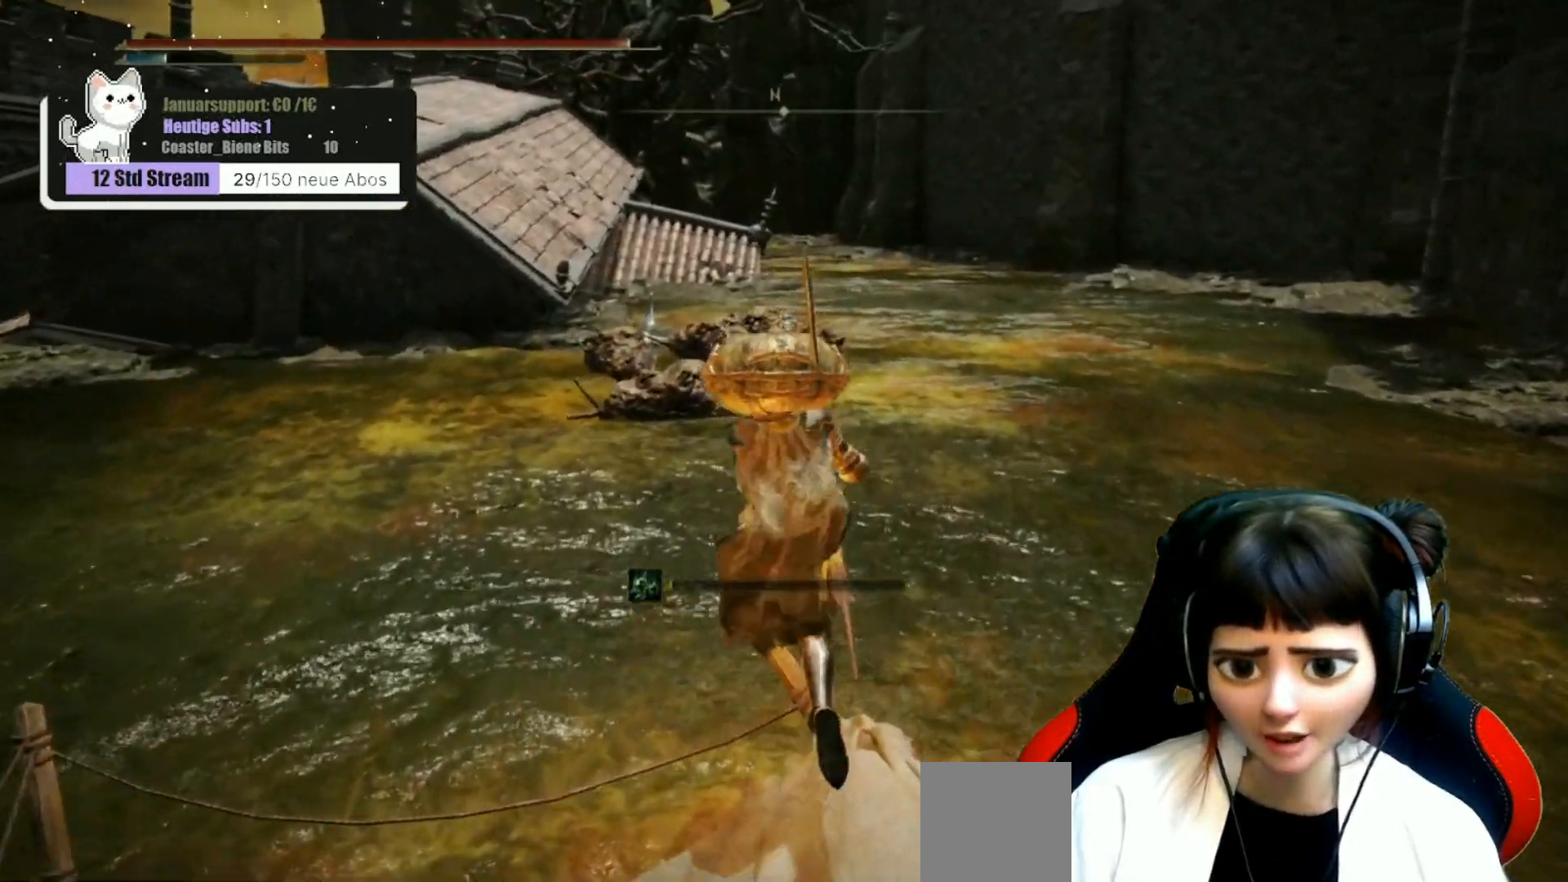
{"buttons": ["B"], "left_stick": "up", "right_stick": "center", "events": []}
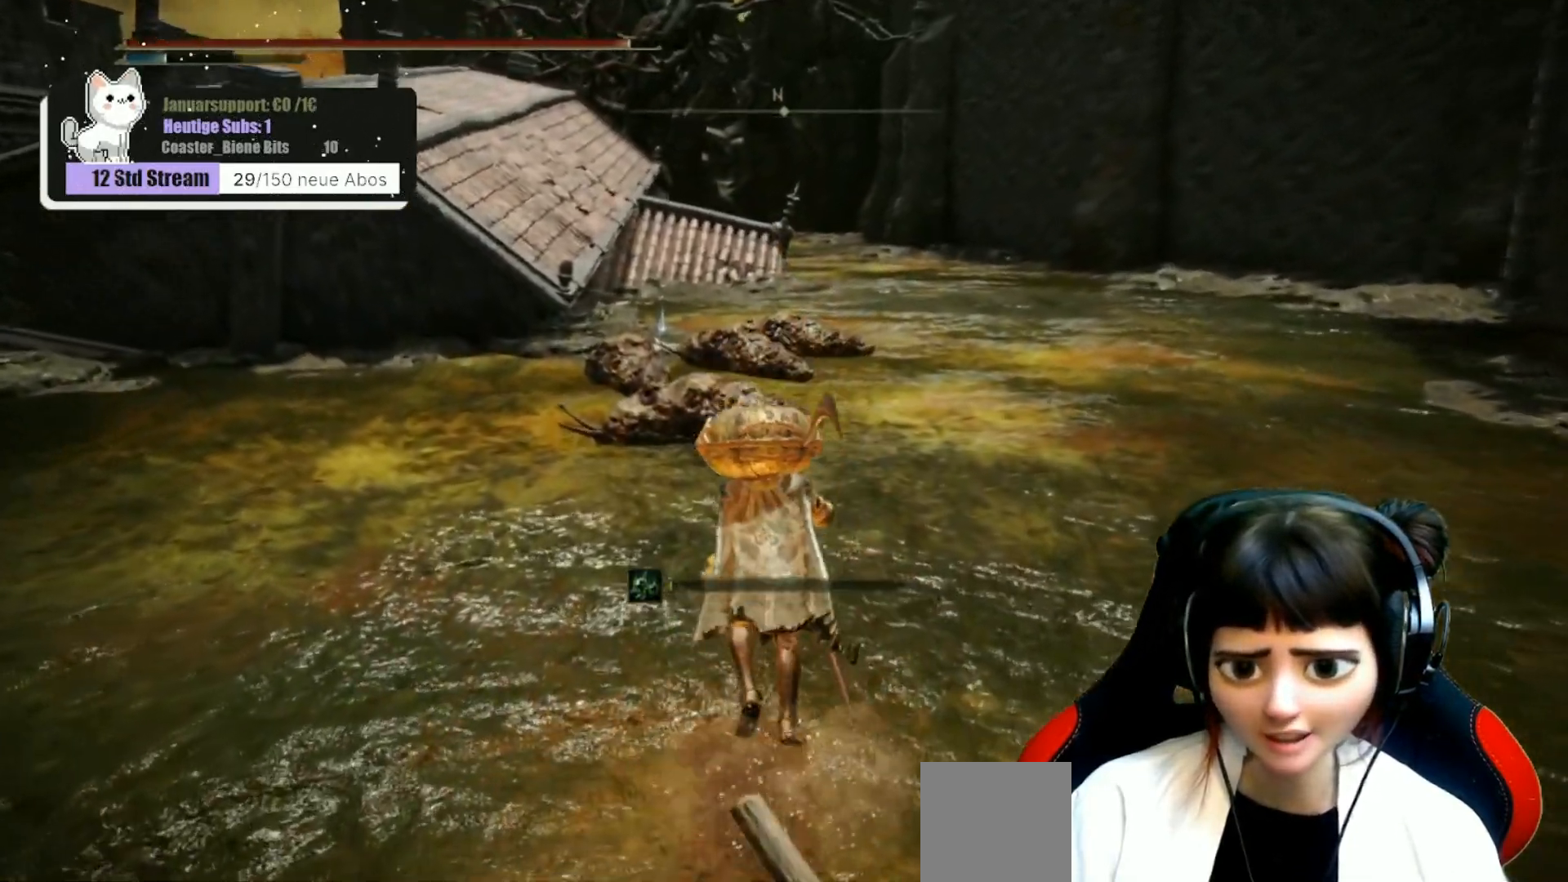
{"buttons": ["B"], "left_stick": "up", "right_stick": "center", "events": []}
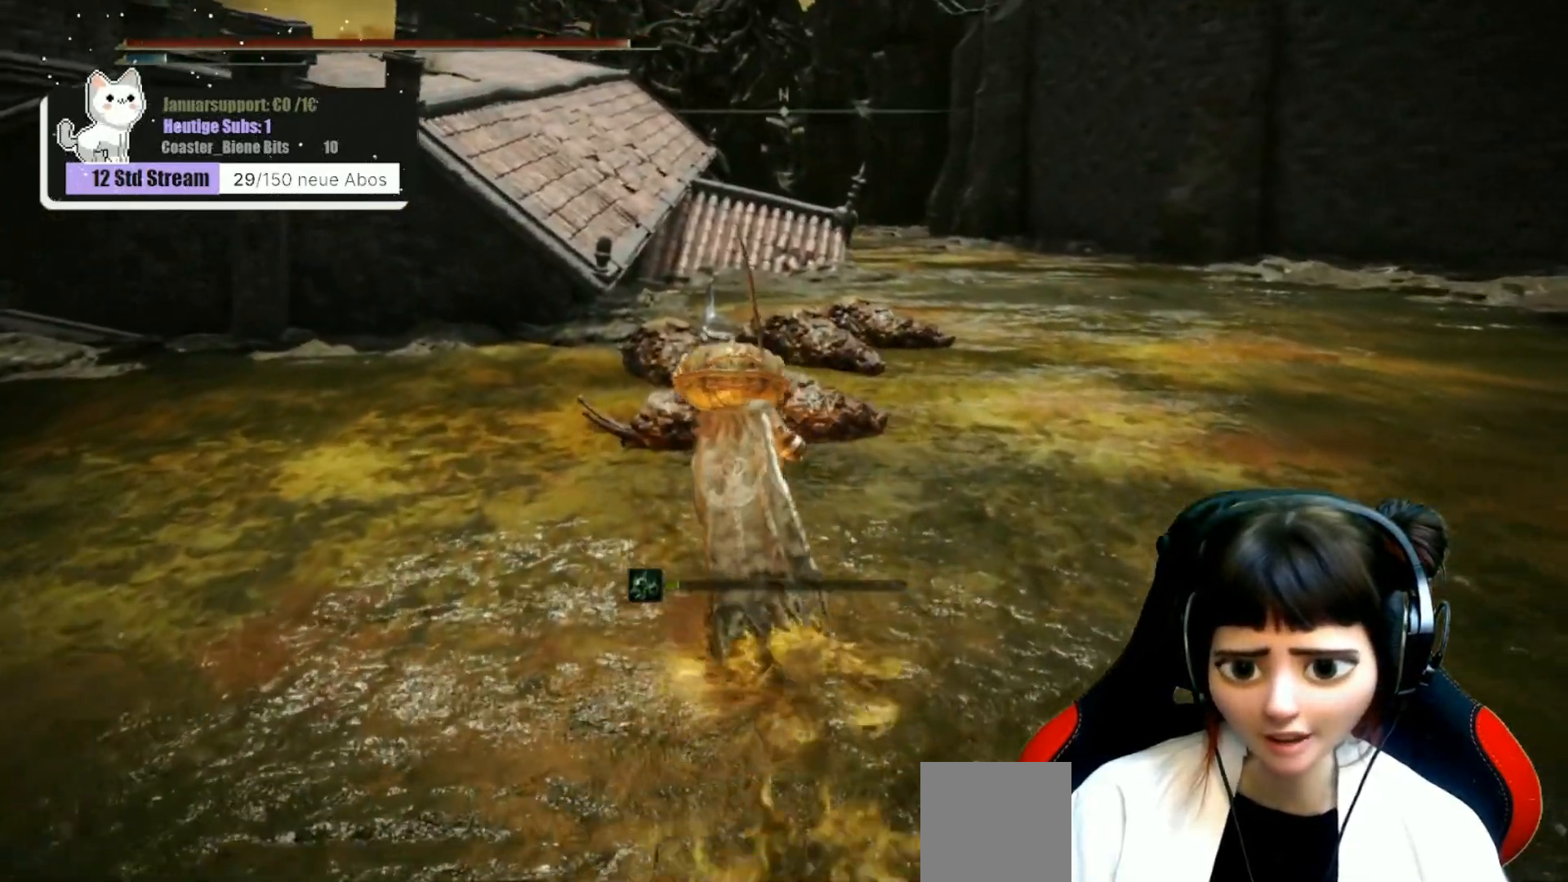
{"buttons": [], "left_stick": "up", "right_stick": "center", "events": [[183, "R1", "down"], [300, "B", "up"], [317, "R1", "up"], [383, "R1", "down"], [500, "R1", "up"]]}
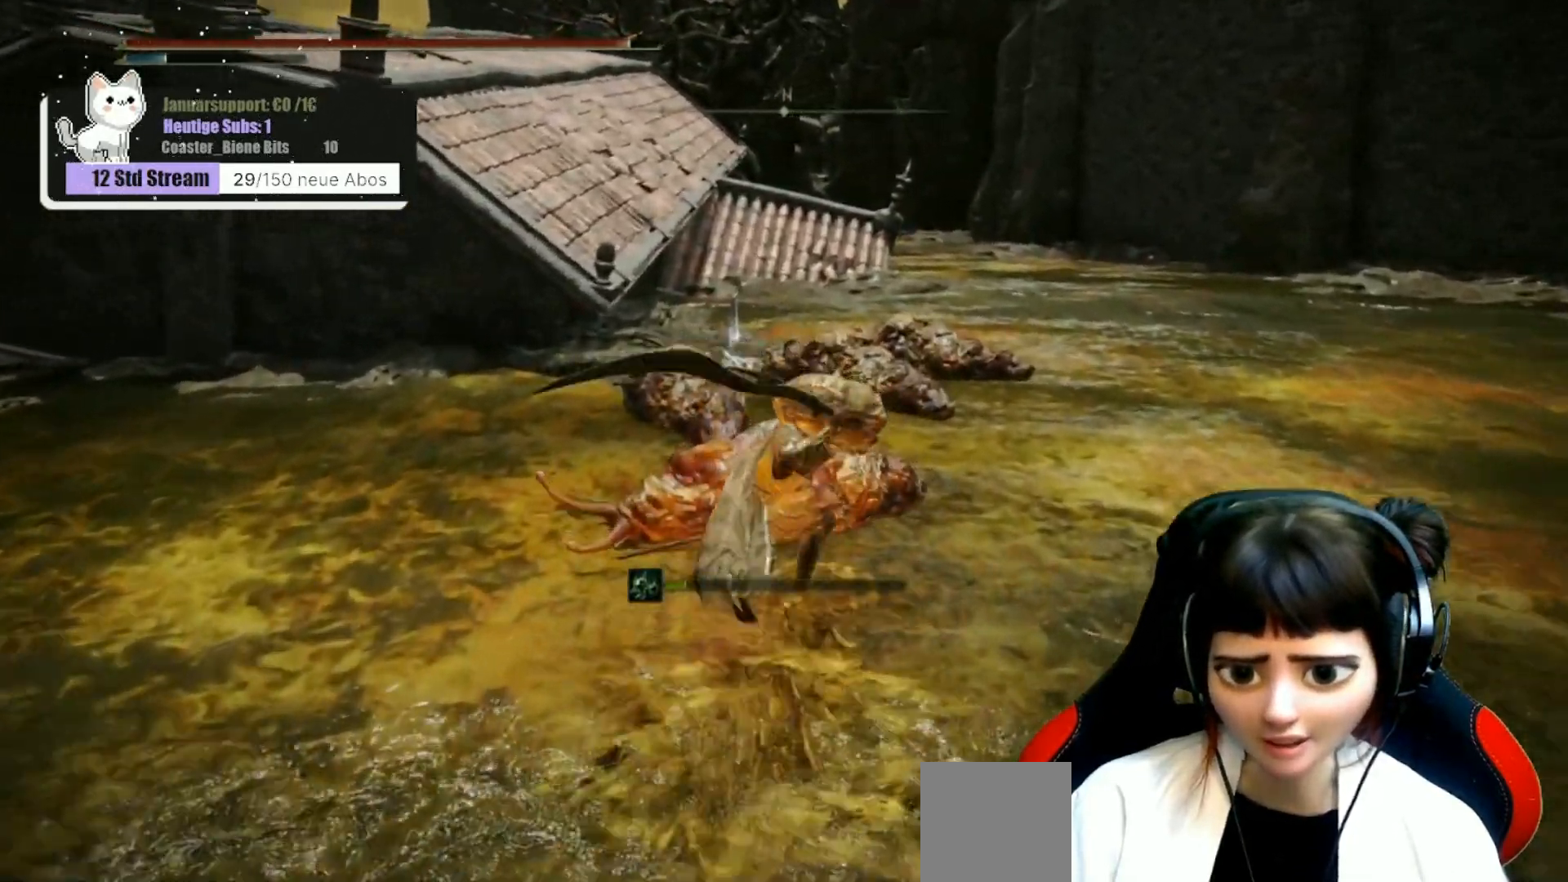
{"buttons": [], "left_stick": "up", "right_stick": "center", "events": [[100, "R1", "down"], [200, "R1", "up"], [333, "R1", "down"], [433, "R1", "up"]]}
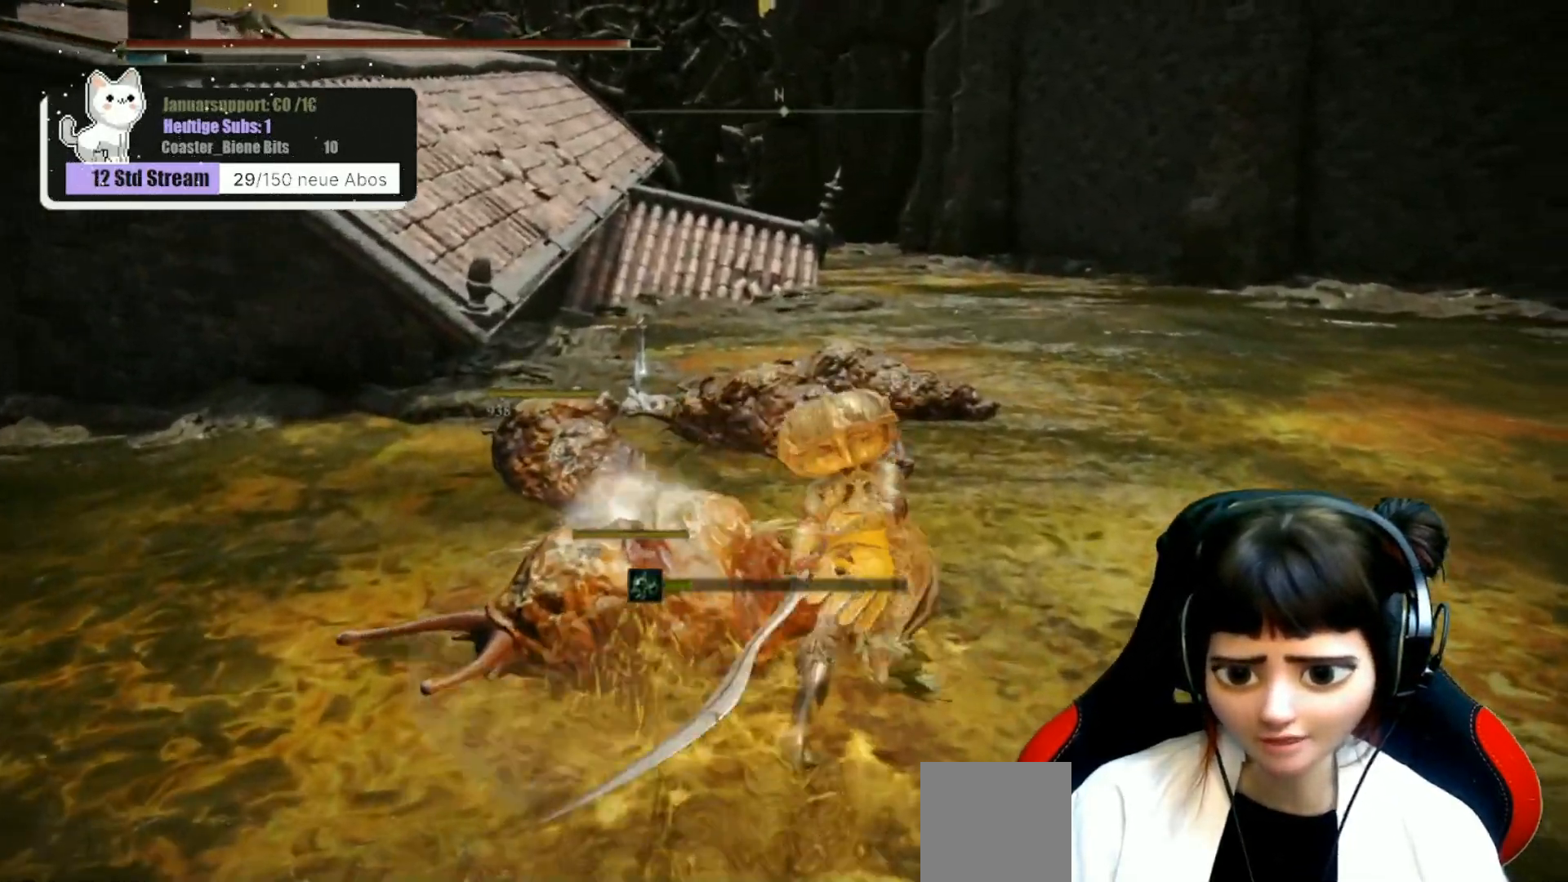
{"buttons": [], "left_stick": "up", "right_stick": "left", "events": [[117, "R1", "down"], [233, "R1", "up"], [300, "right_stick", "left"]]}
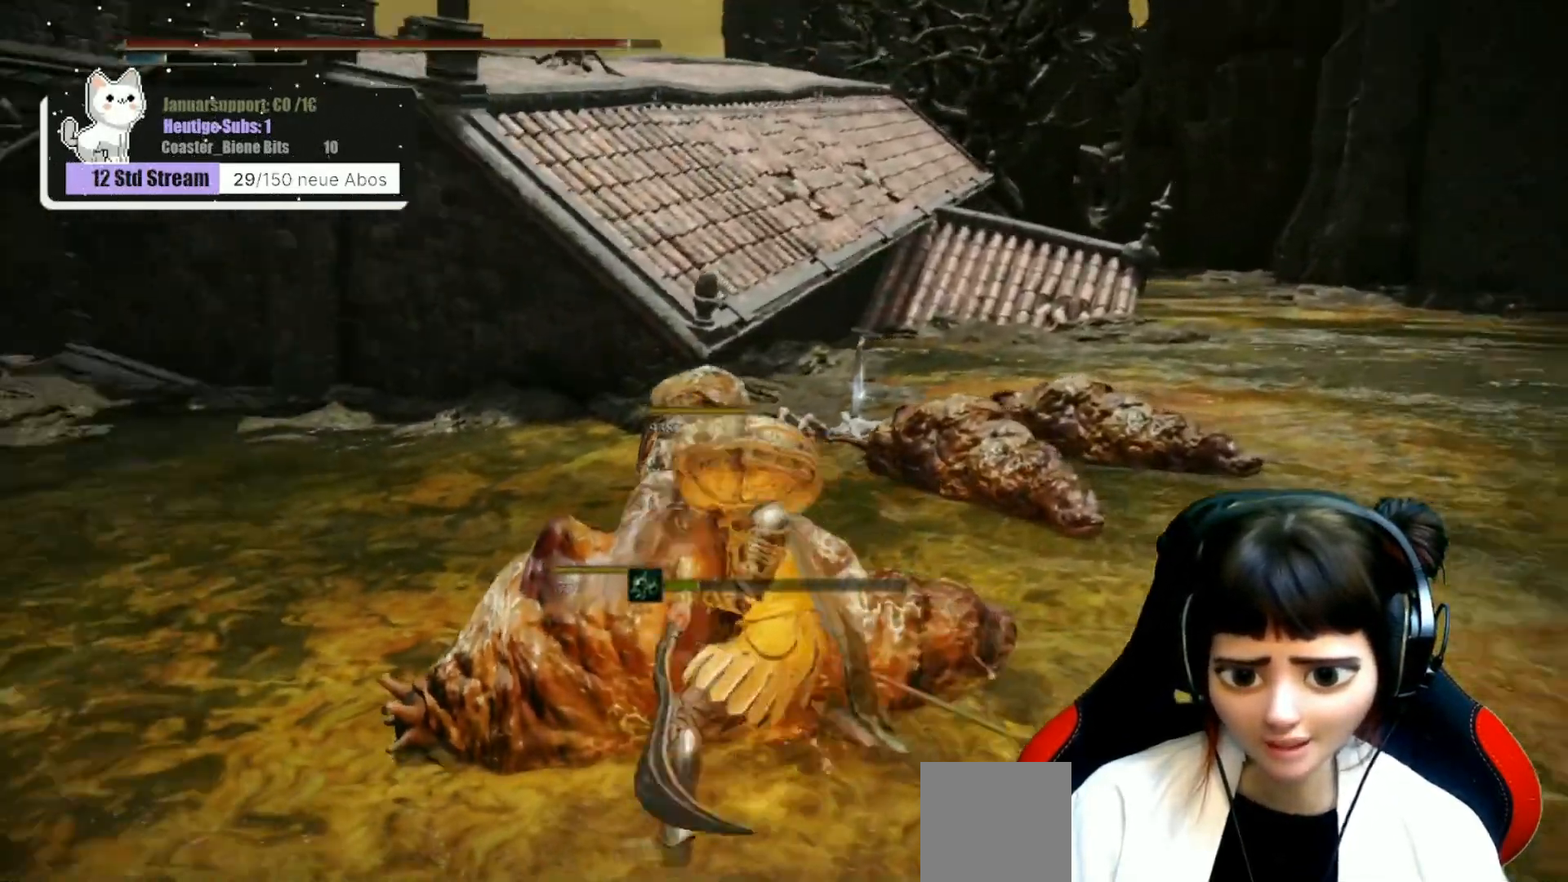
{"buttons": [], "left_stick": "up", "right_stick": "center", "events": [[17, "right_stick", "center"]]}
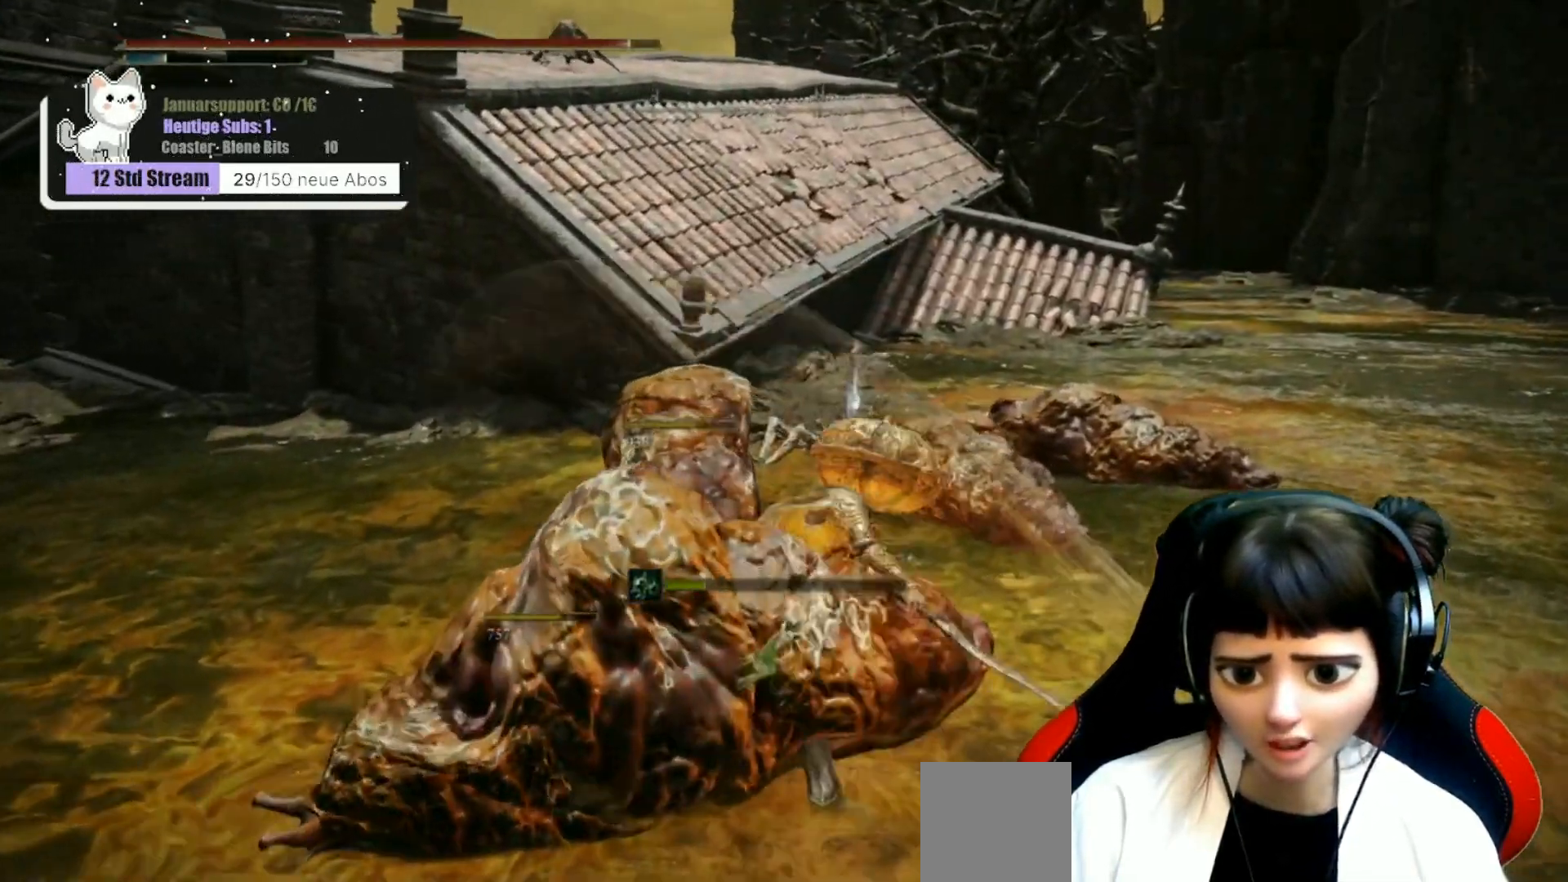
{"buttons": [], "left_stick": "up", "right_stick": "down-right", "events": [[200, "right_stick", "right"], [467, "right_stick", "down-right"]]}
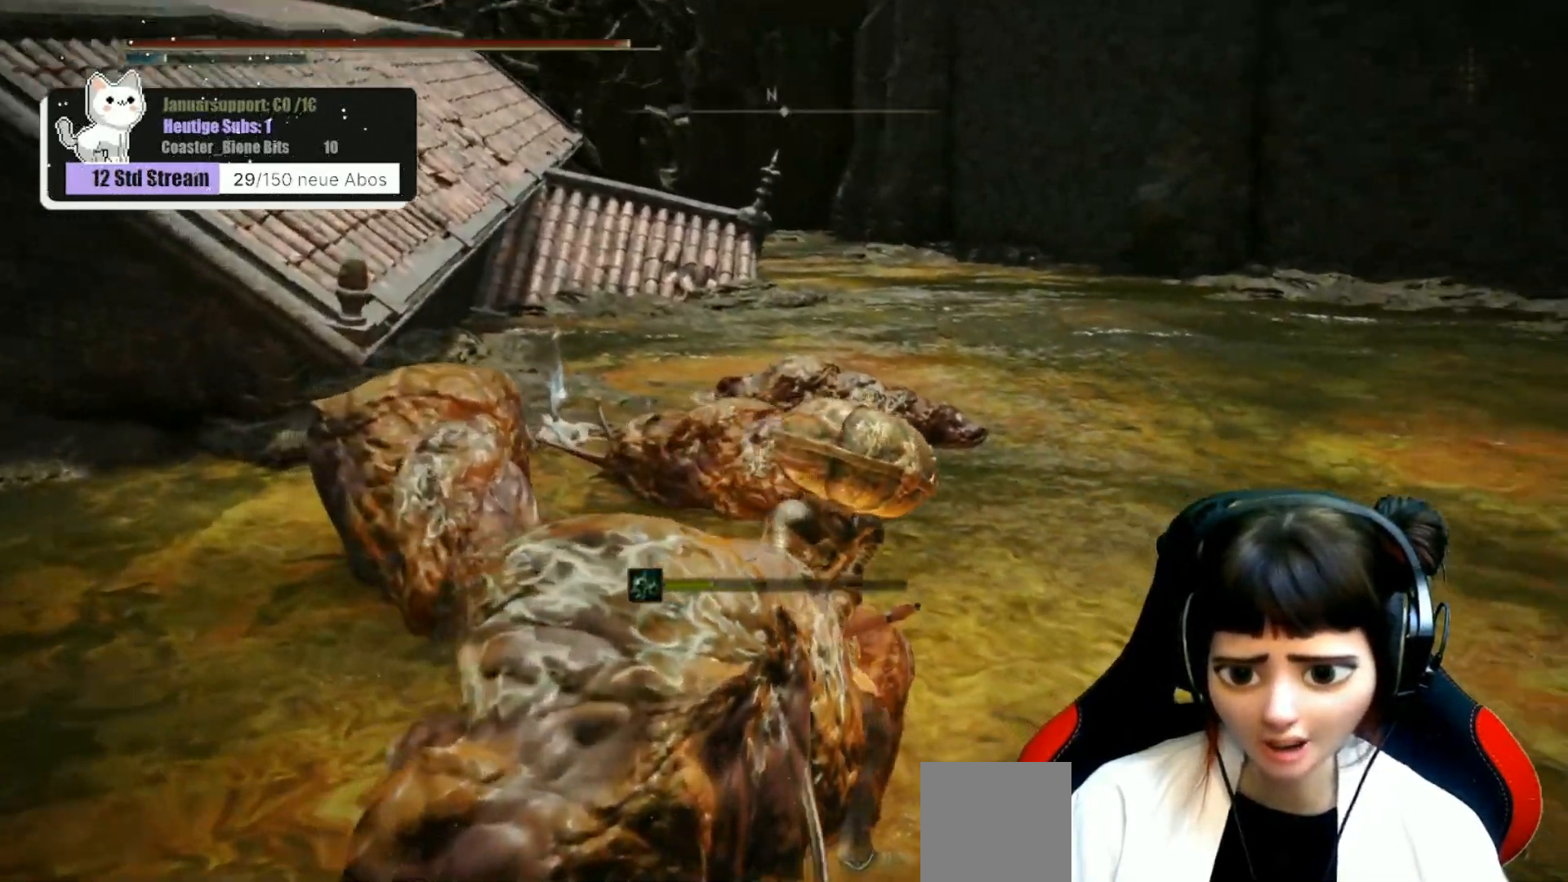
{"buttons": [], "left_stick": "up", "right_stick": "center", "events": [[183, "right_stick", "center"]]}